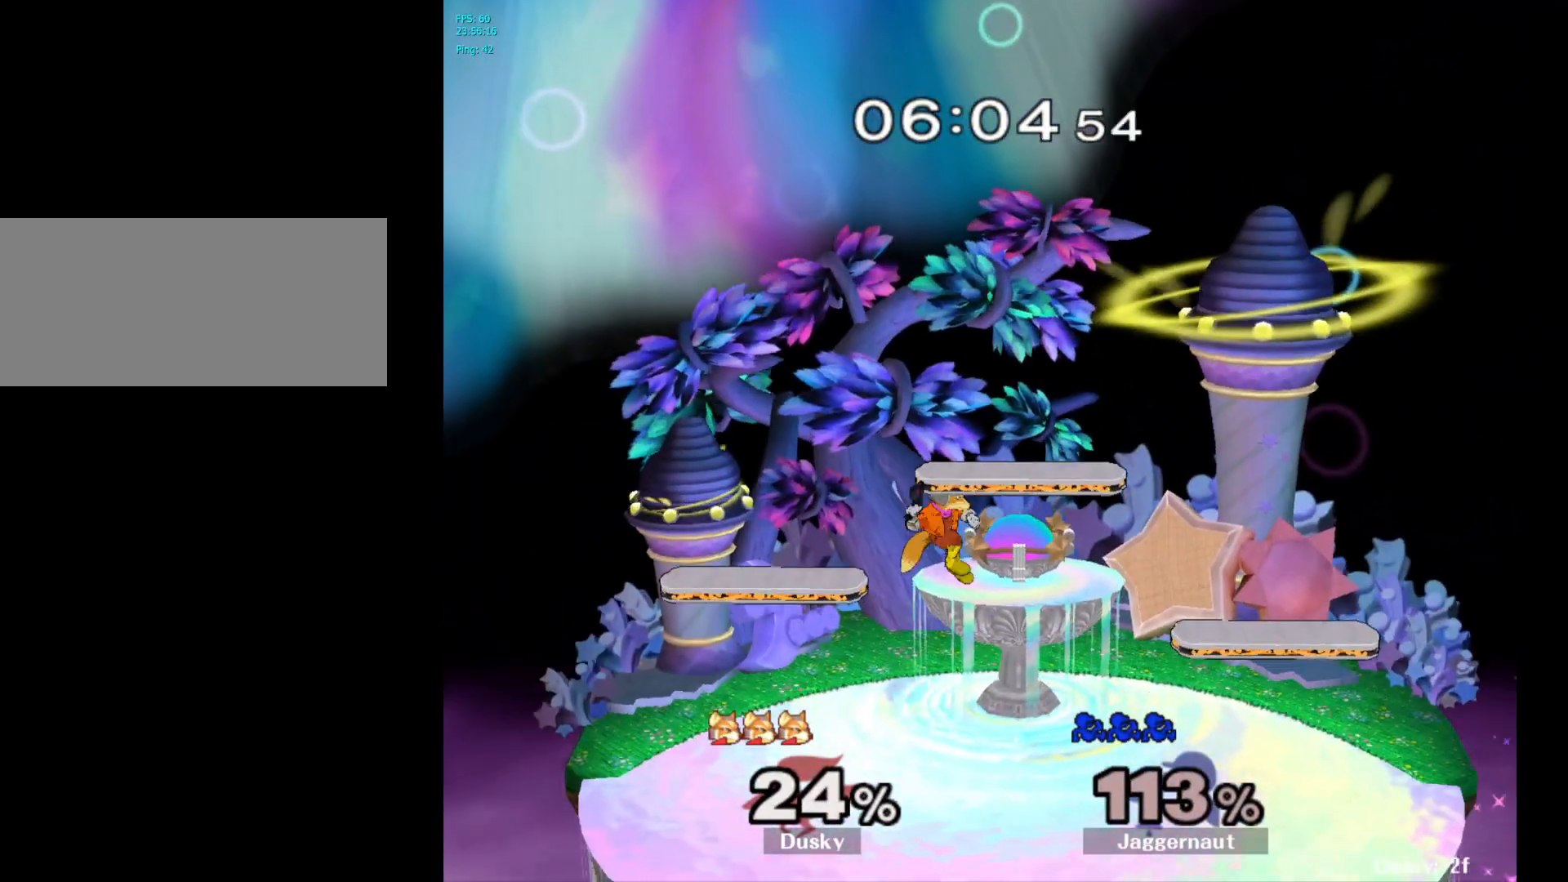
Gameplay with a controller (Nintendo layout); each line is a JSON object with the inputs held at the frame after it. "events" lists button and stick changes between this image and that frame as [ms after this image, input, new state], when the widget could be followed in between. Not read: L3 R3.
{"buttons": [], "left_stick": "center", "right_stick": "center", "events": []}
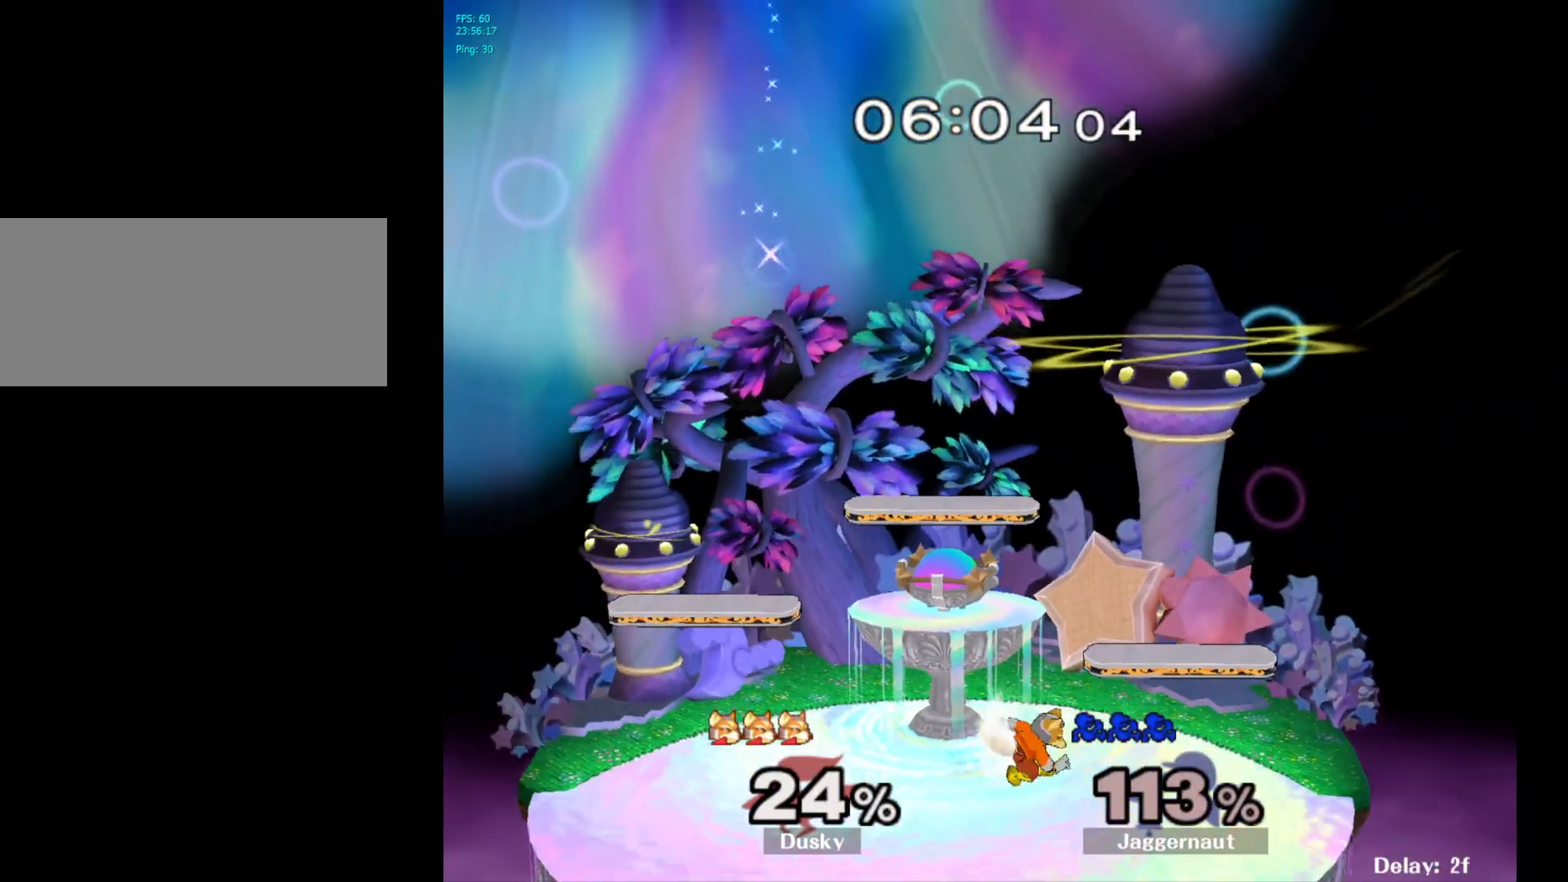
{"buttons": [], "left_stick": "center", "right_stick": "center", "events": []}
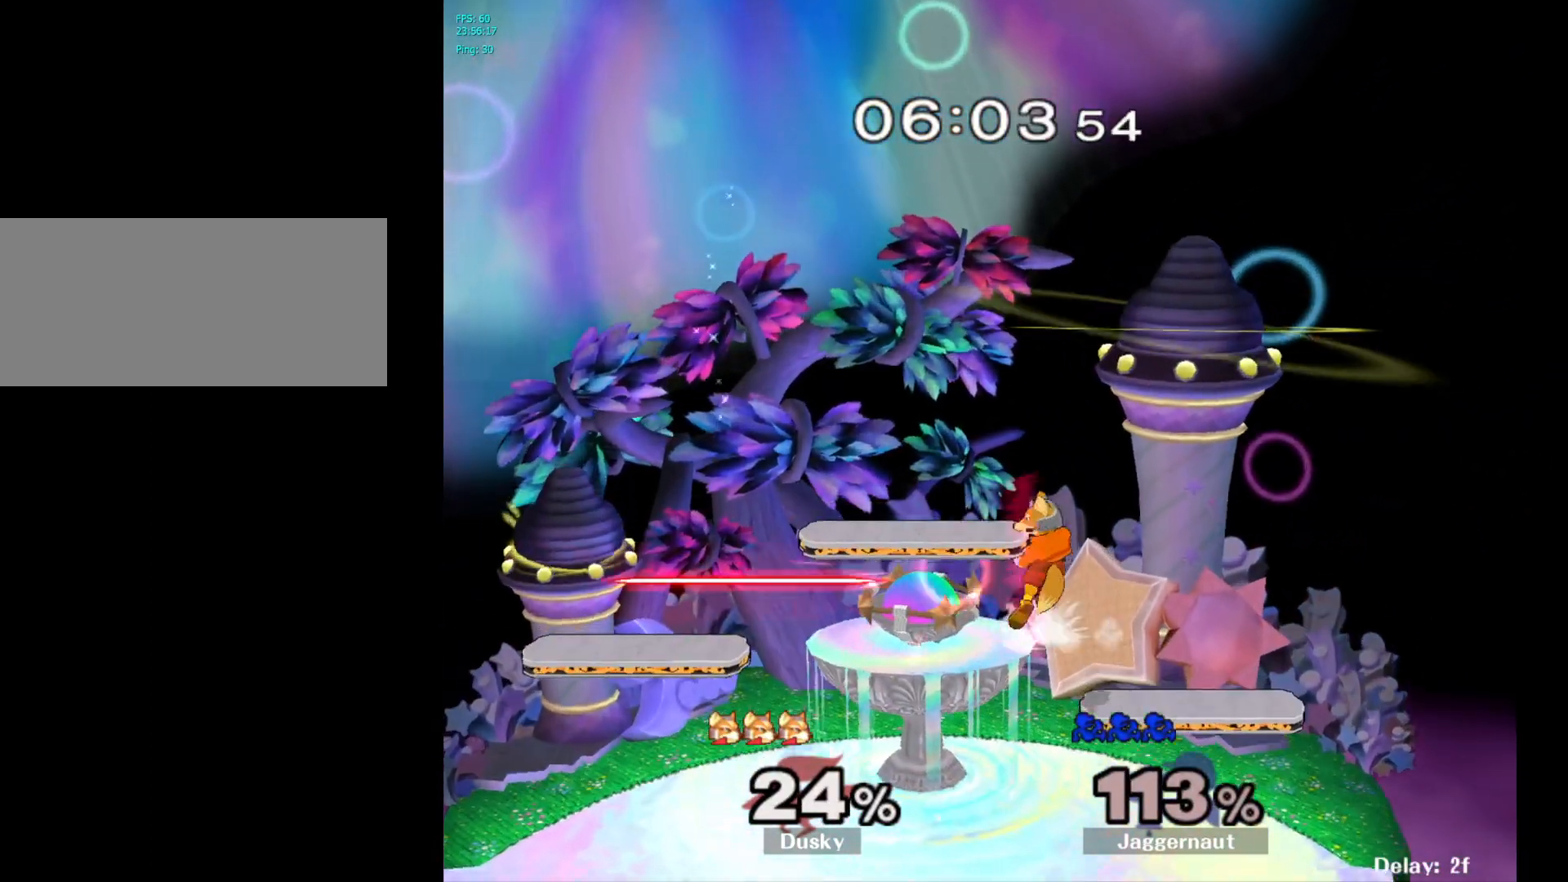
{"buttons": ["R1"], "left_stick": "center", "right_stick": "center", "events": [[317, "R1", "down"], [333, "L1", "down"], [467, "L1", "up"]]}
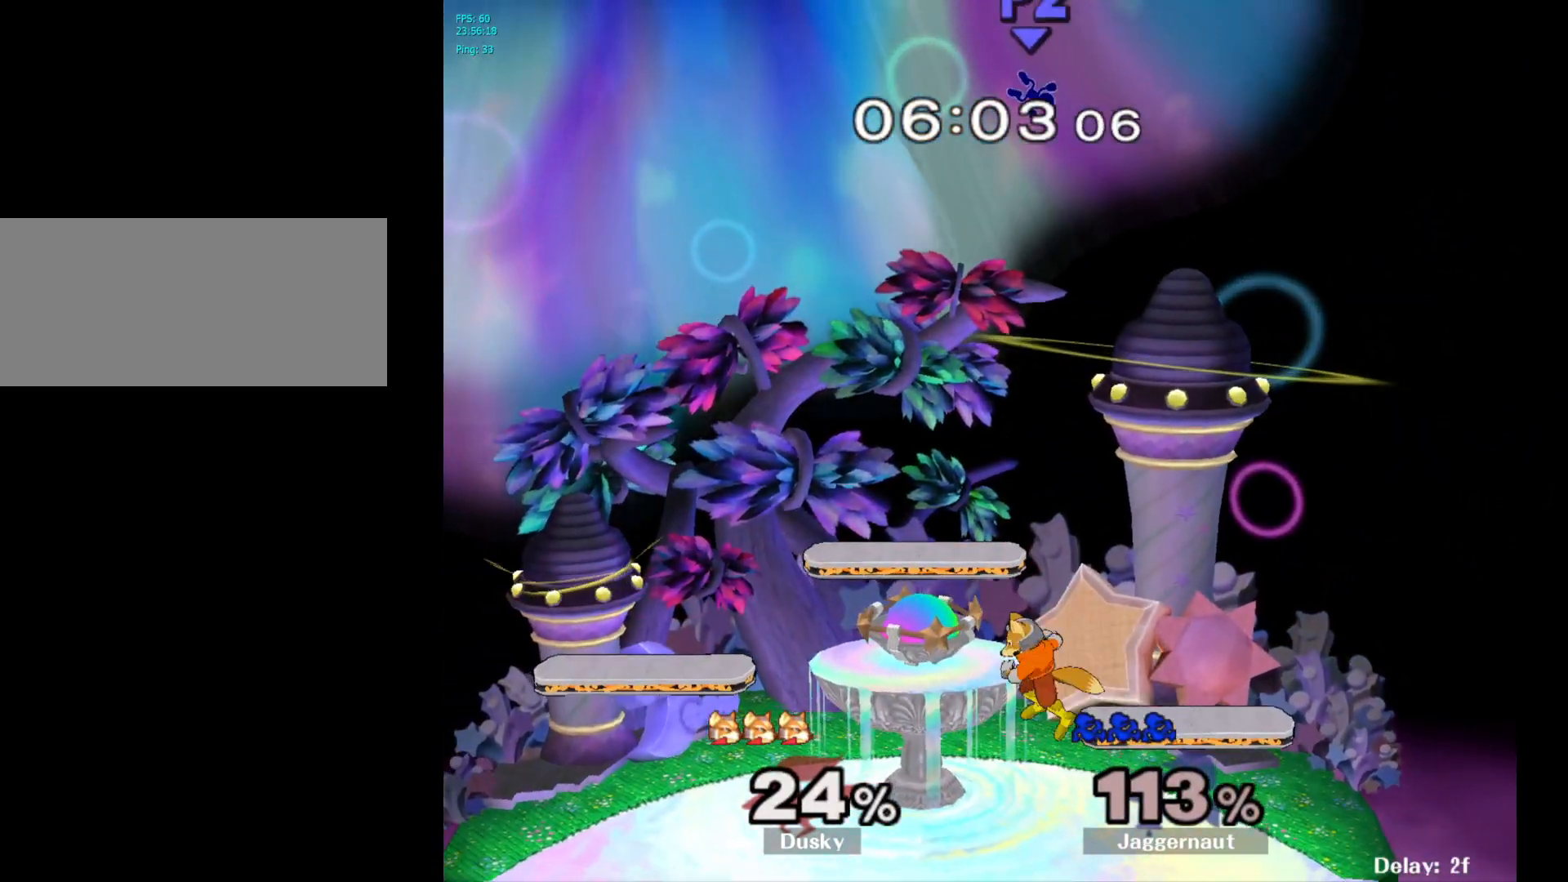
{"buttons": [], "left_stick": "center", "right_stick": "center", "events": [[67, "L1", "down"], [167, "L1", "up"], [250, "L1", "down"], [350, "L1", "up"], [383, "R1", "up"]]}
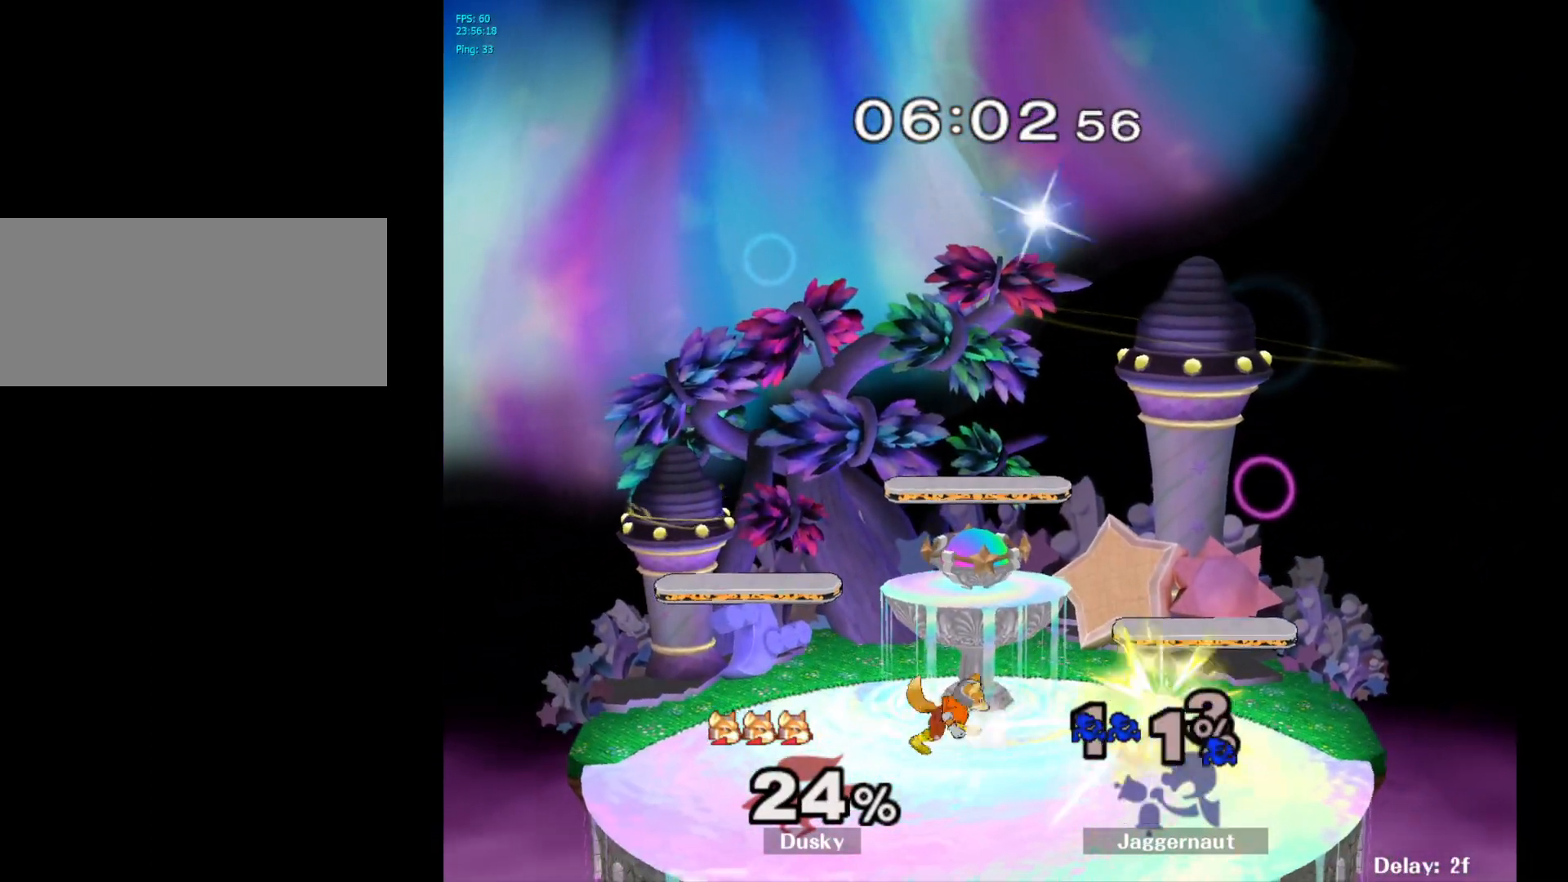
{"buttons": [], "left_stick": "right", "right_stick": "center", "events": [[483, "left_stick", "right"]]}
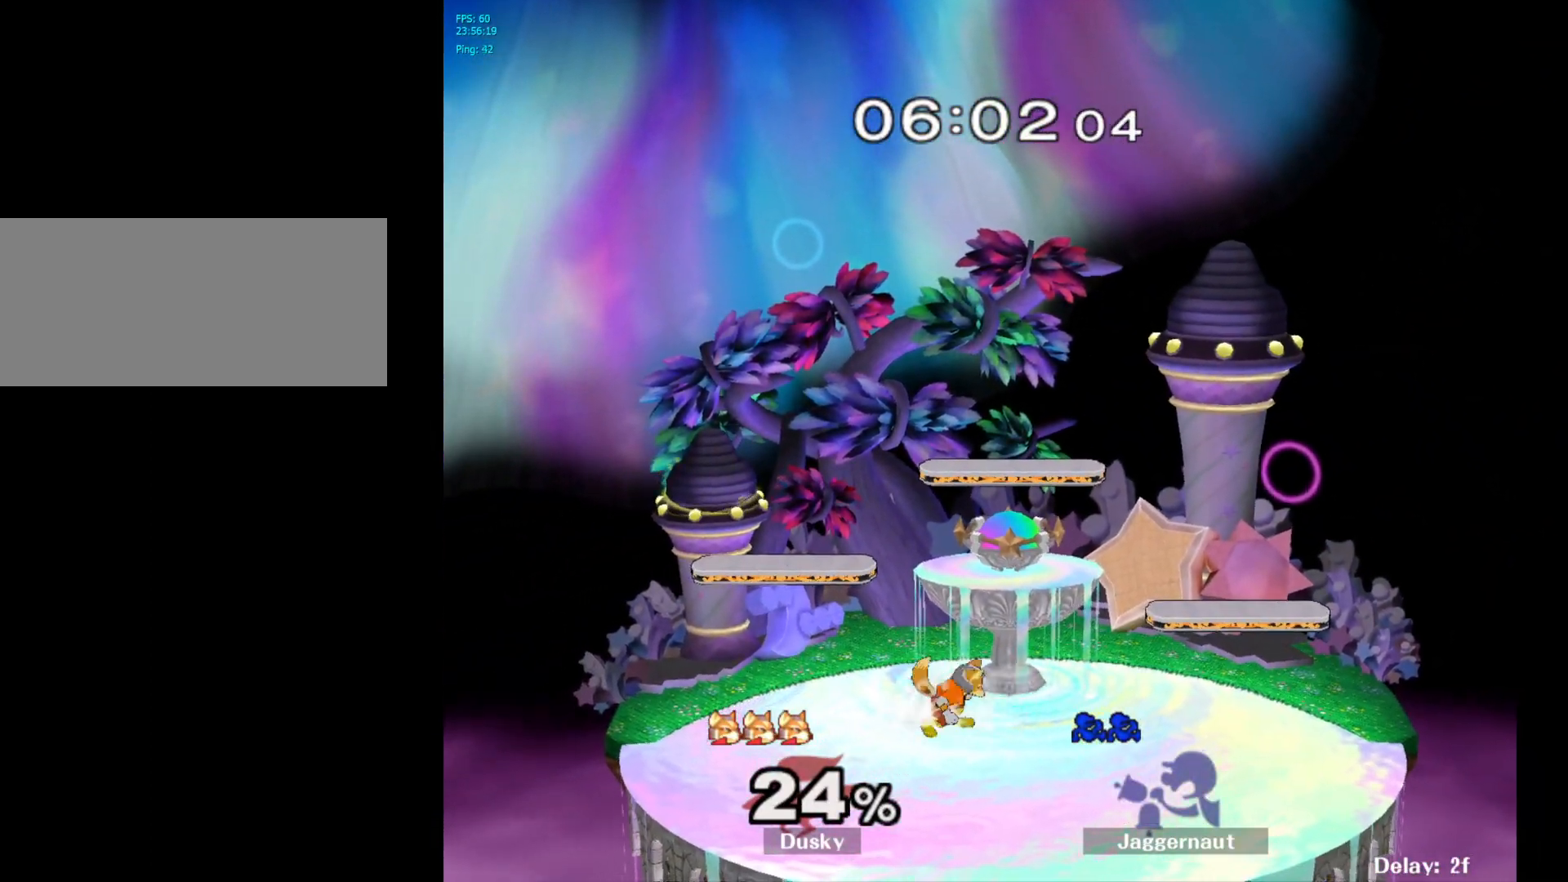
{"buttons": [], "left_stick": "center", "right_stick": "center", "events": [[167, "left_stick", "center"]]}
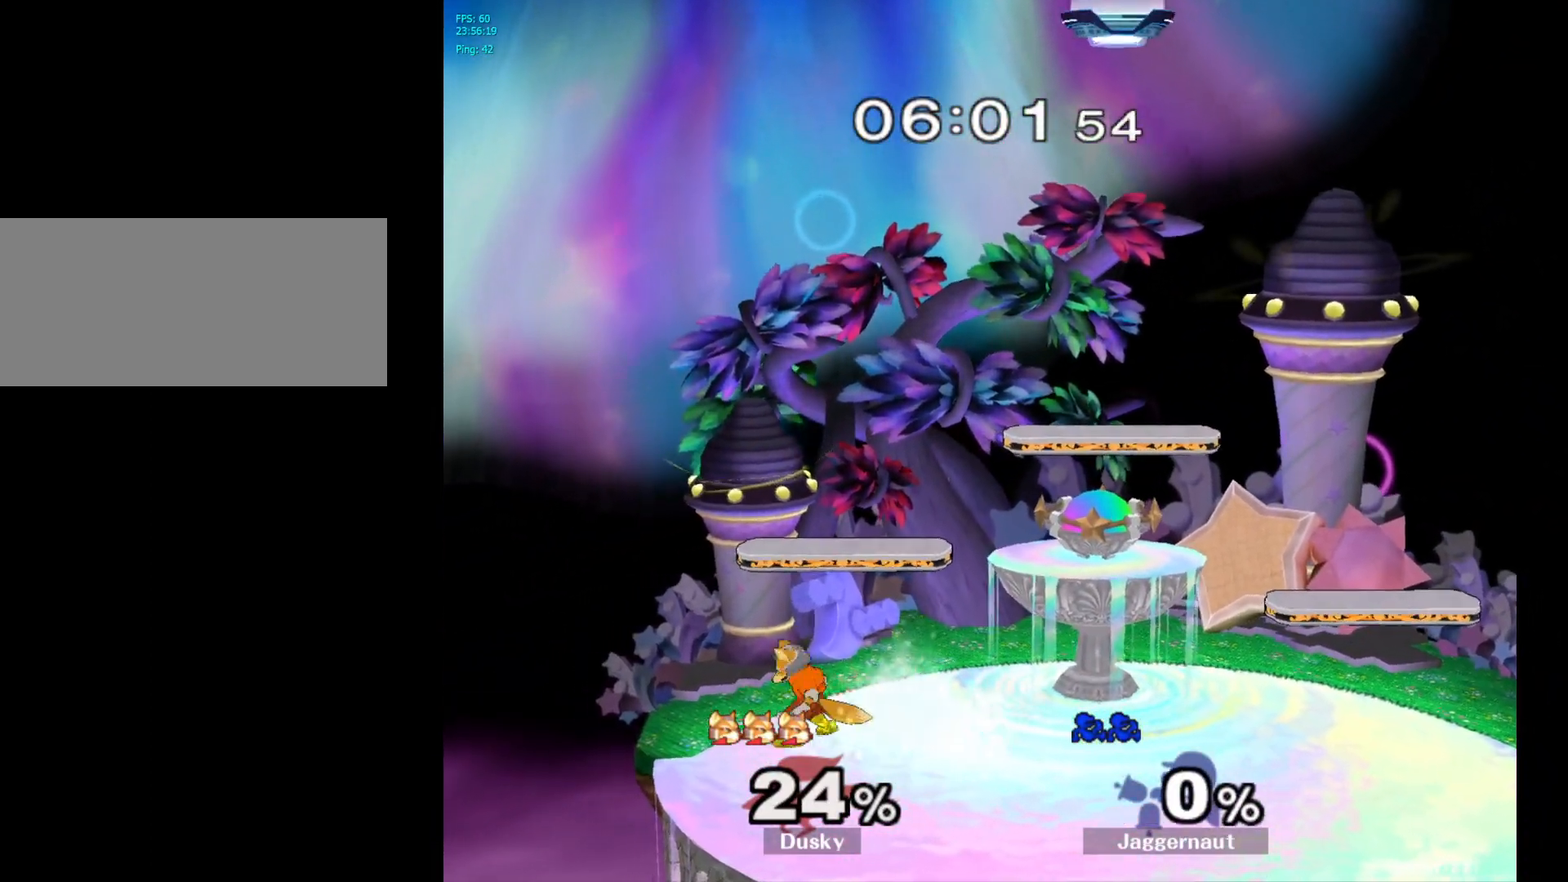
{"buttons": [], "left_stick": "left", "right_stick": "center", "events": [[150, "left_stick", "left"]]}
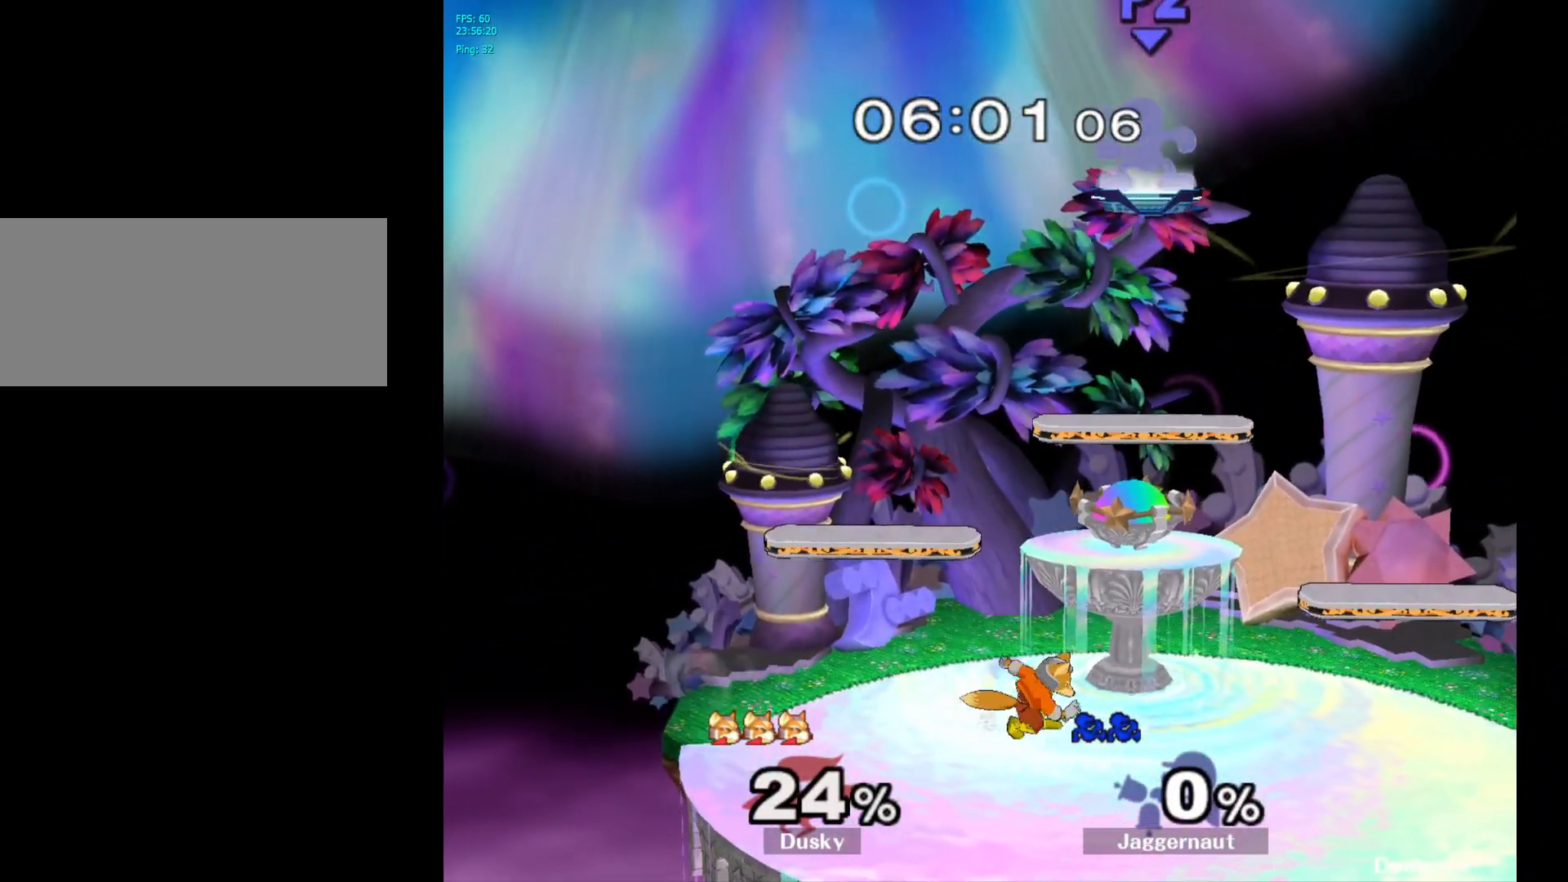
{"buttons": [], "left_stick": "down-left", "right_stick": "center", "events": [[167, "left_stick", "down"], [317, "left_stick", "down-left"]]}
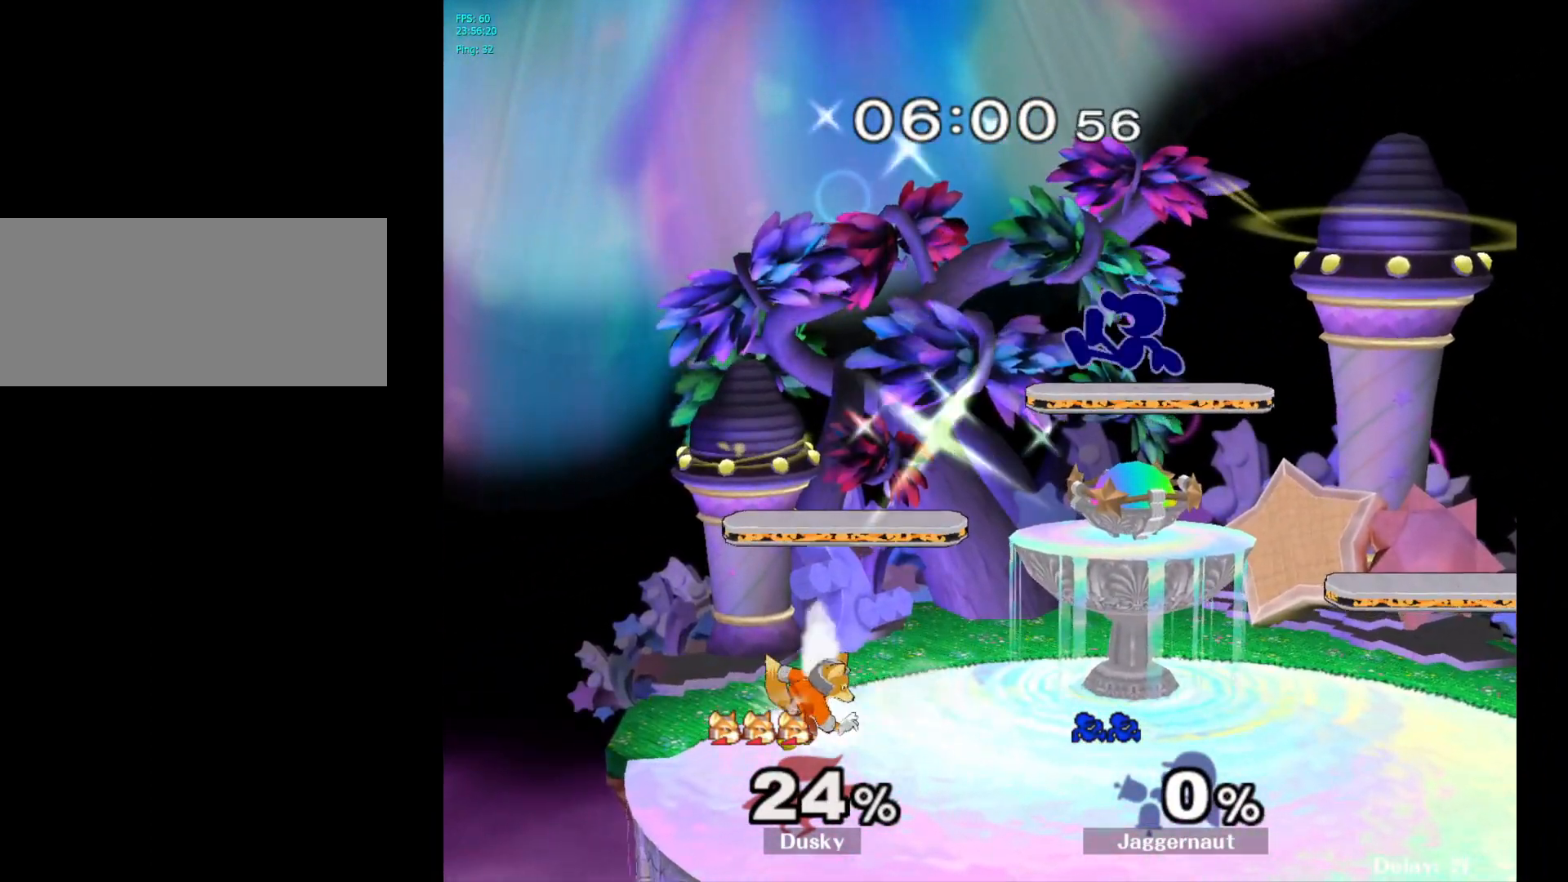
{"buttons": ["A", "Y"], "left_stick": "center", "right_stick": "center", "events": [[383, "Y", "down"], [400, "left_stick", "center"], [483, "A", "down"]]}
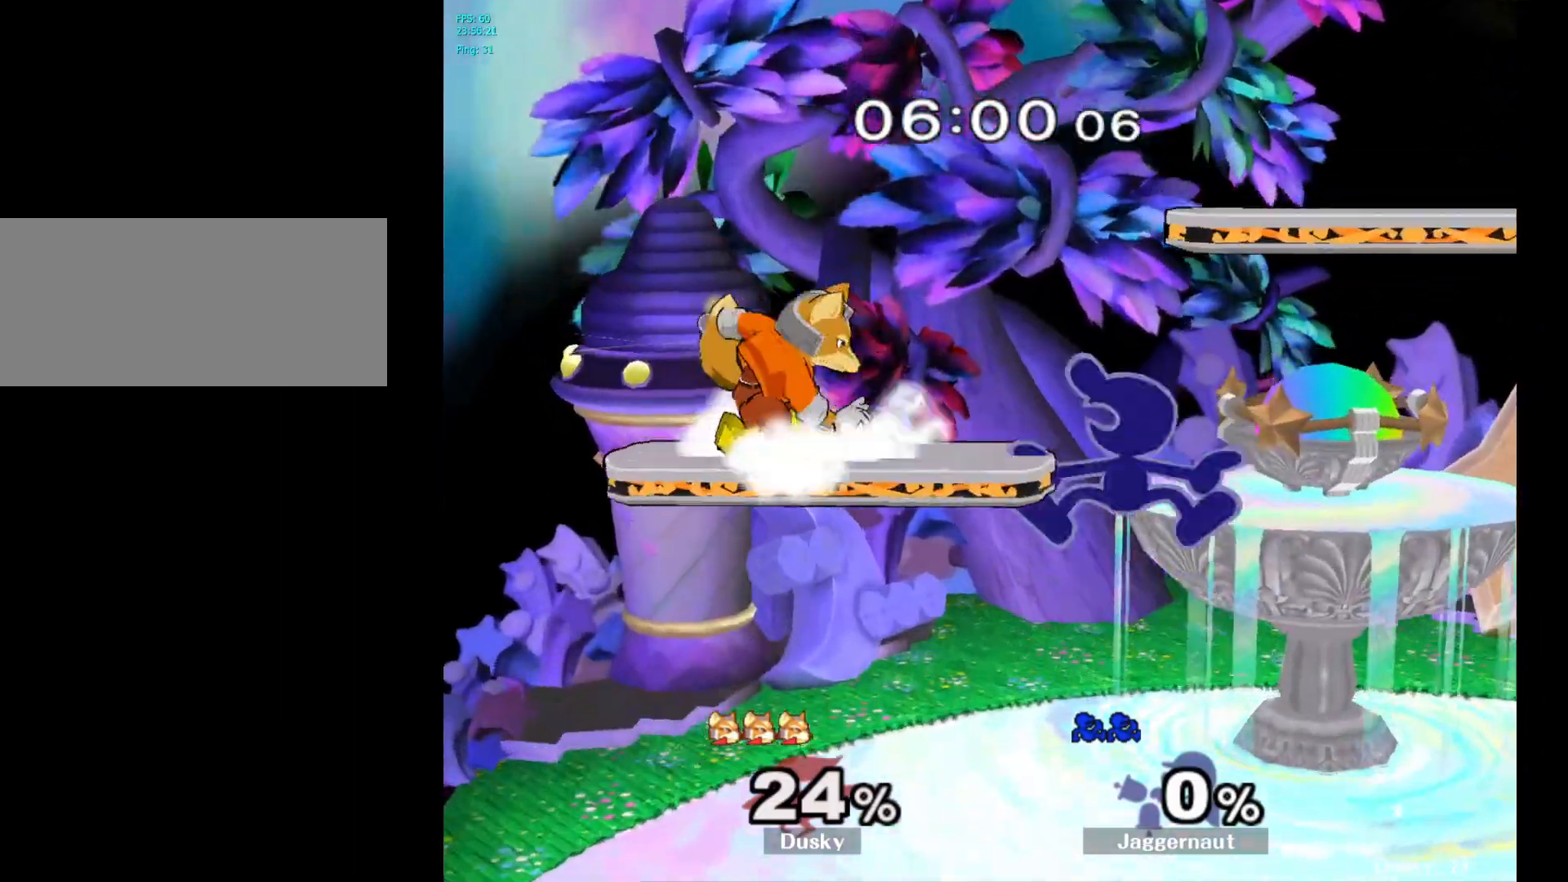
{"buttons": [], "left_stick": "center", "right_stick": "center", "events": [[17, "Y", "up"], [100, "A", "up"], [100, "left_stick", "up-right"], [200, "left_stick", "left"], [383, "left_stick", "right"], [450, "left_stick", "center"]]}
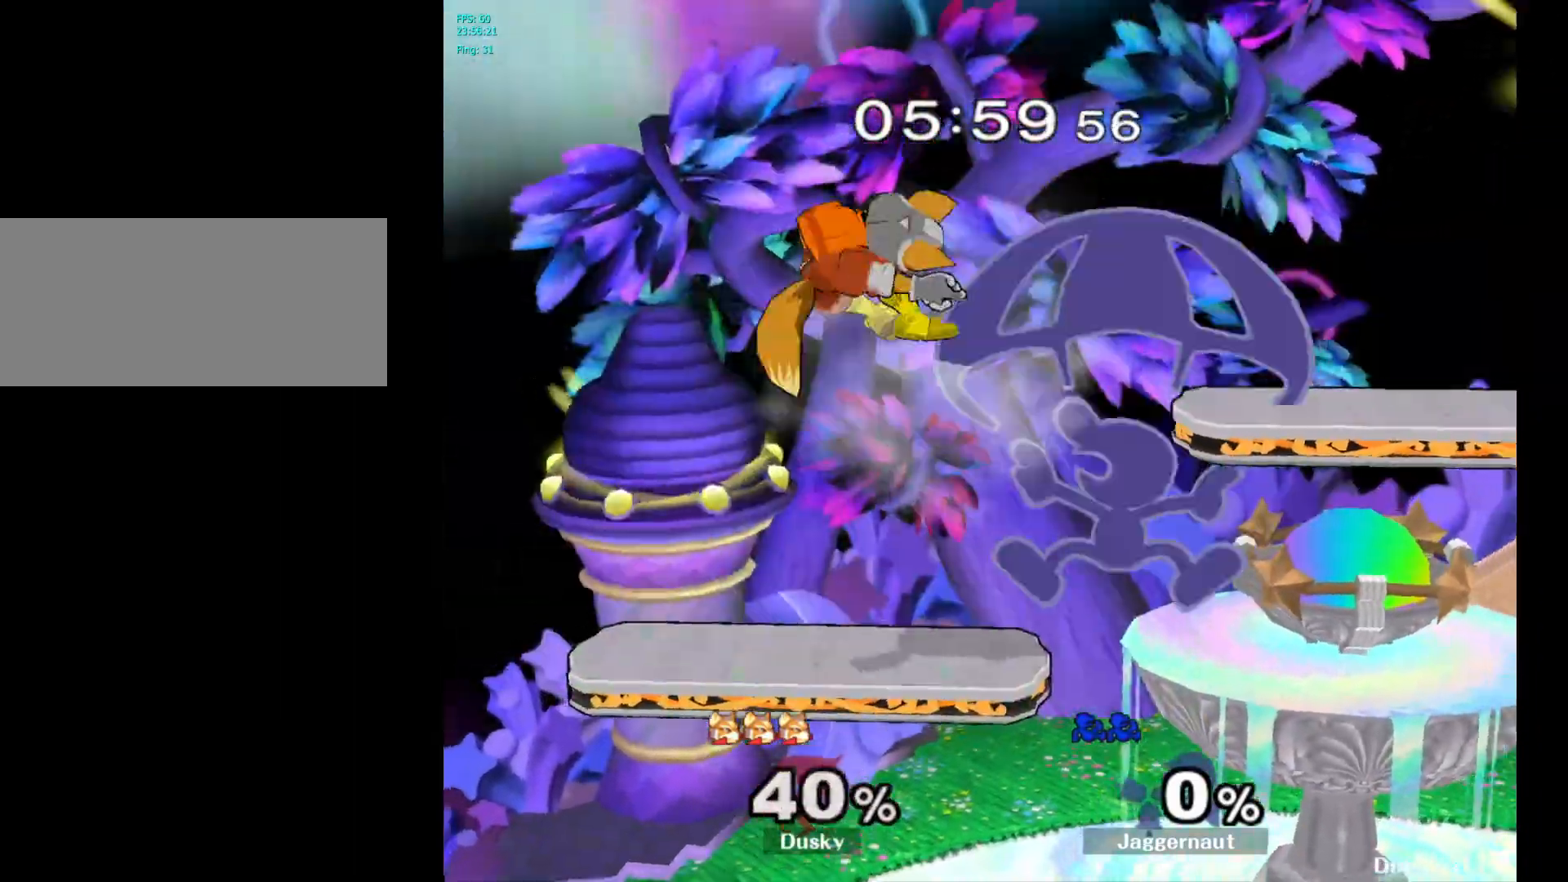
{"buttons": [], "left_stick": "left", "right_stick": "center", "events": [[33, "left_stick", "up-left"], [250, "left_stick", "left"]]}
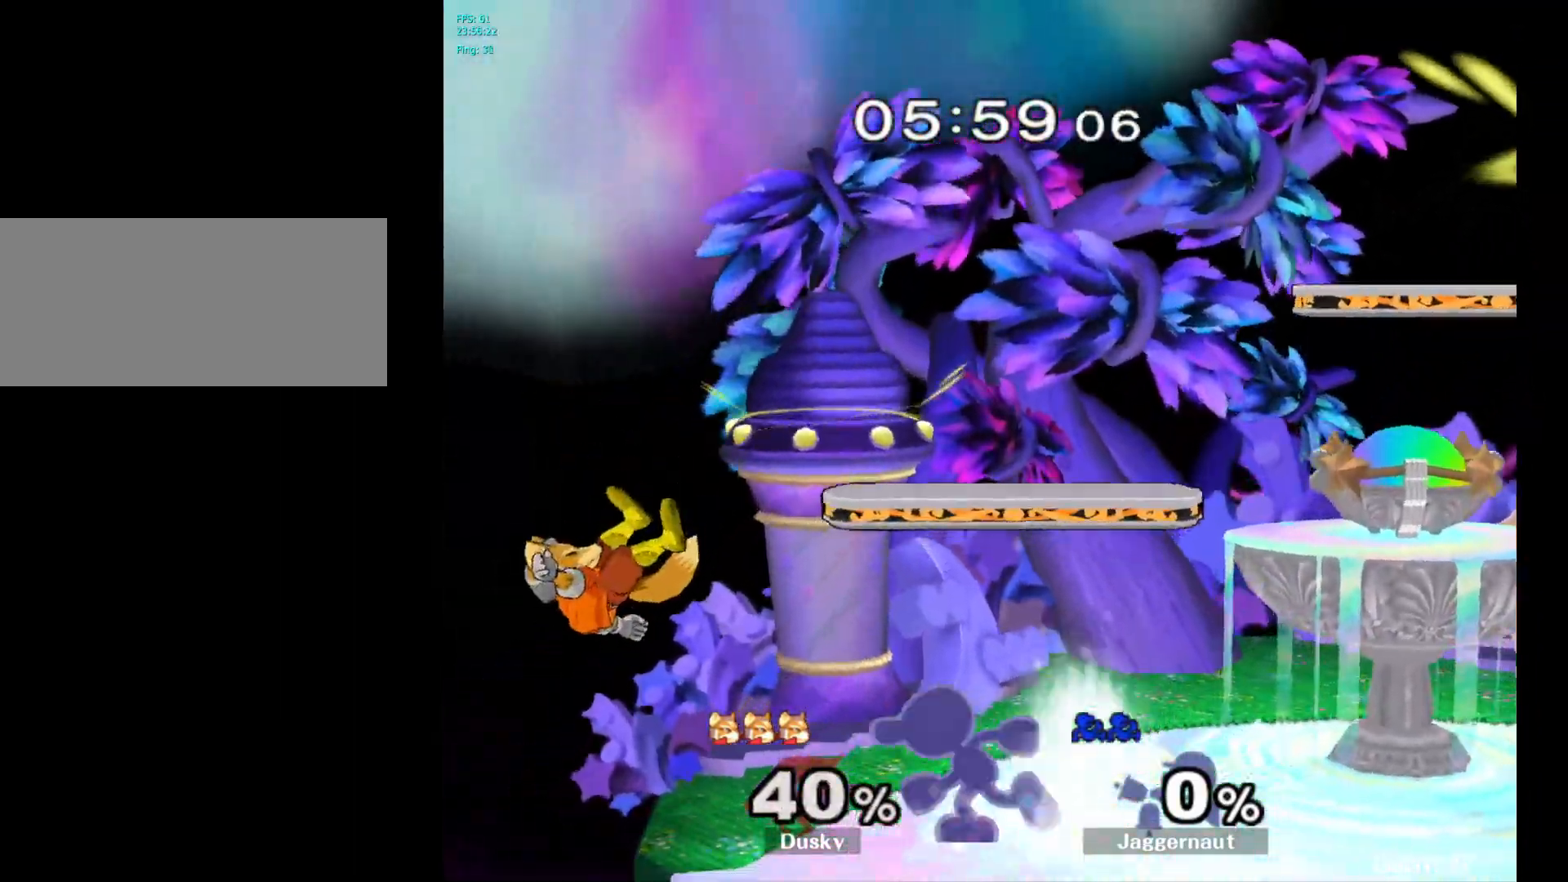
{"buttons": [], "left_stick": "center", "right_stick": "center", "events": [[67, "A", "down"], [217, "A", "up"], [350, "left_stick", "center"]]}
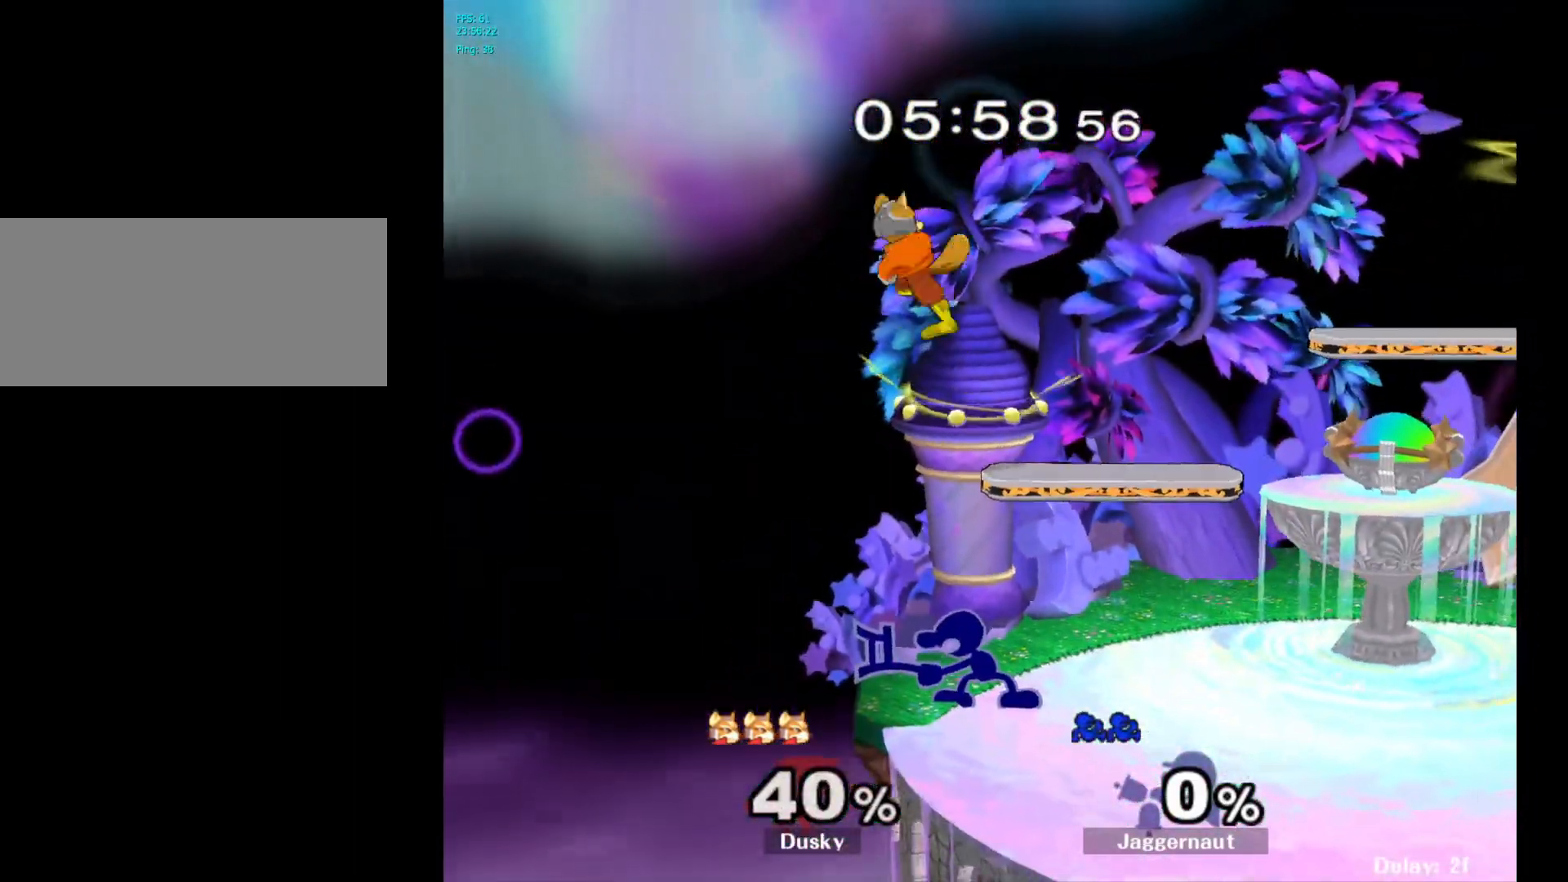
{"buttons": ["A"], "left_stick": "center", "right_stick": "center", "events": [[483, "A", "down"]]}
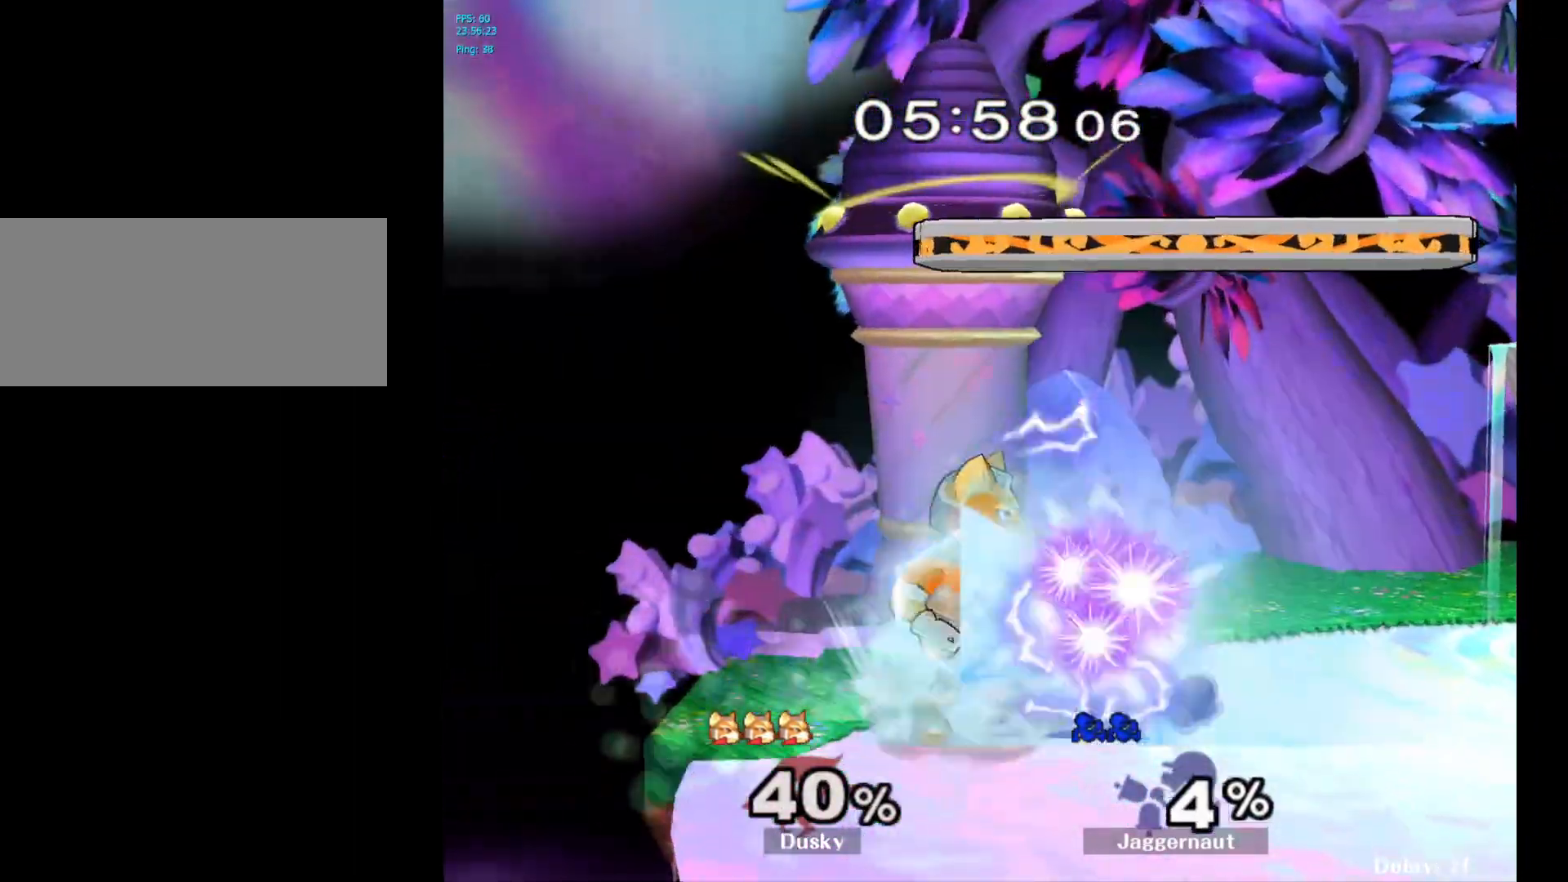
{"buttons": [], "left_stick": "center", "right_stick": "center", "events": [[133, "A", "up"]]}
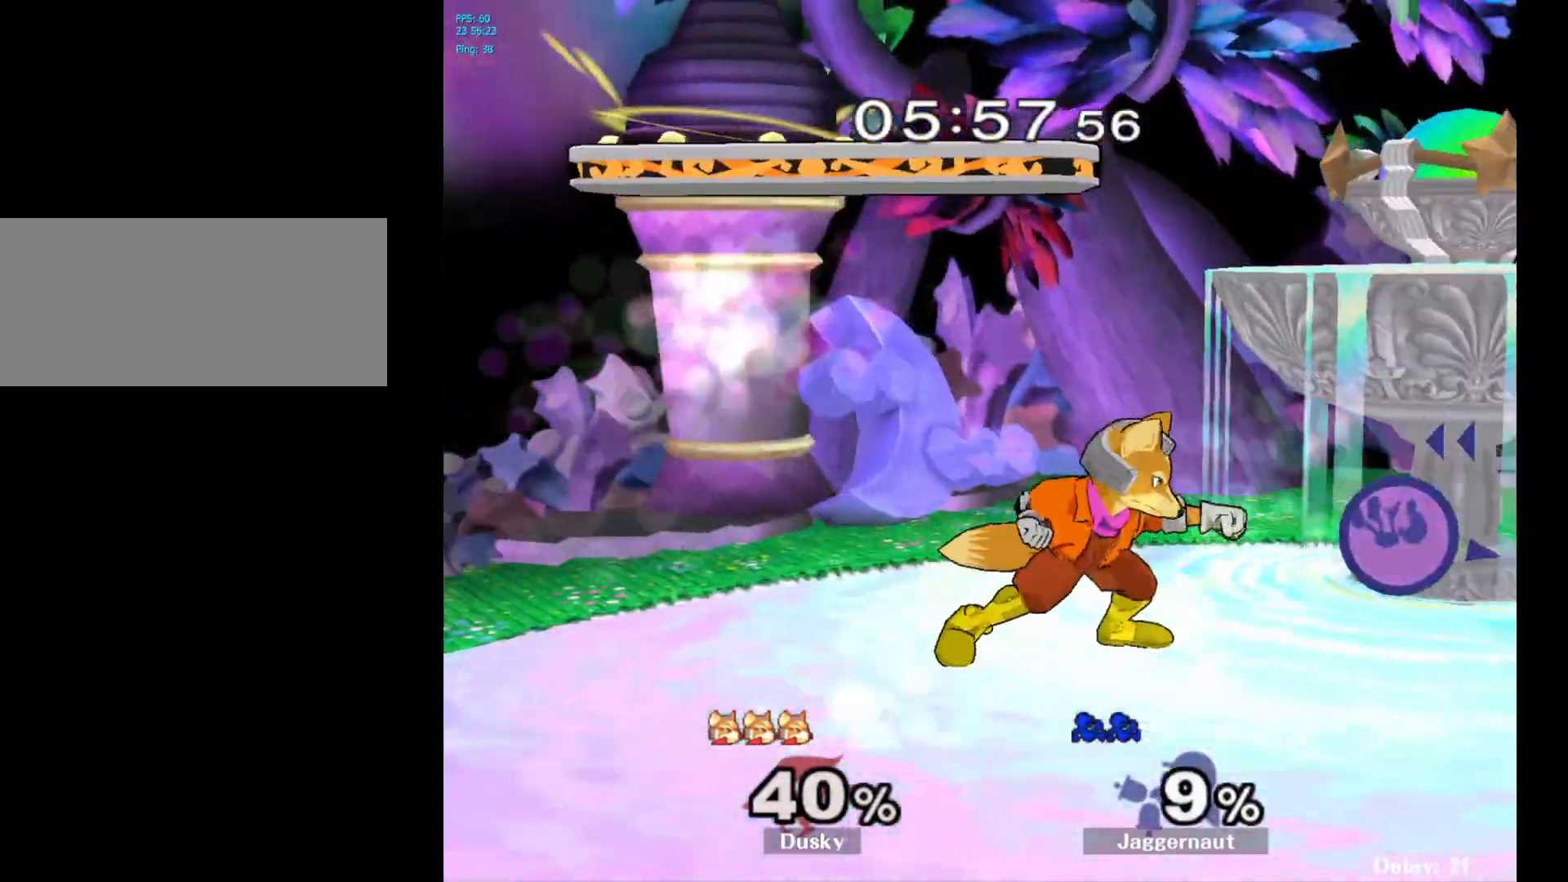
{"buttons": [], "left_stick": "center", "right_stick": "center", "events": []}
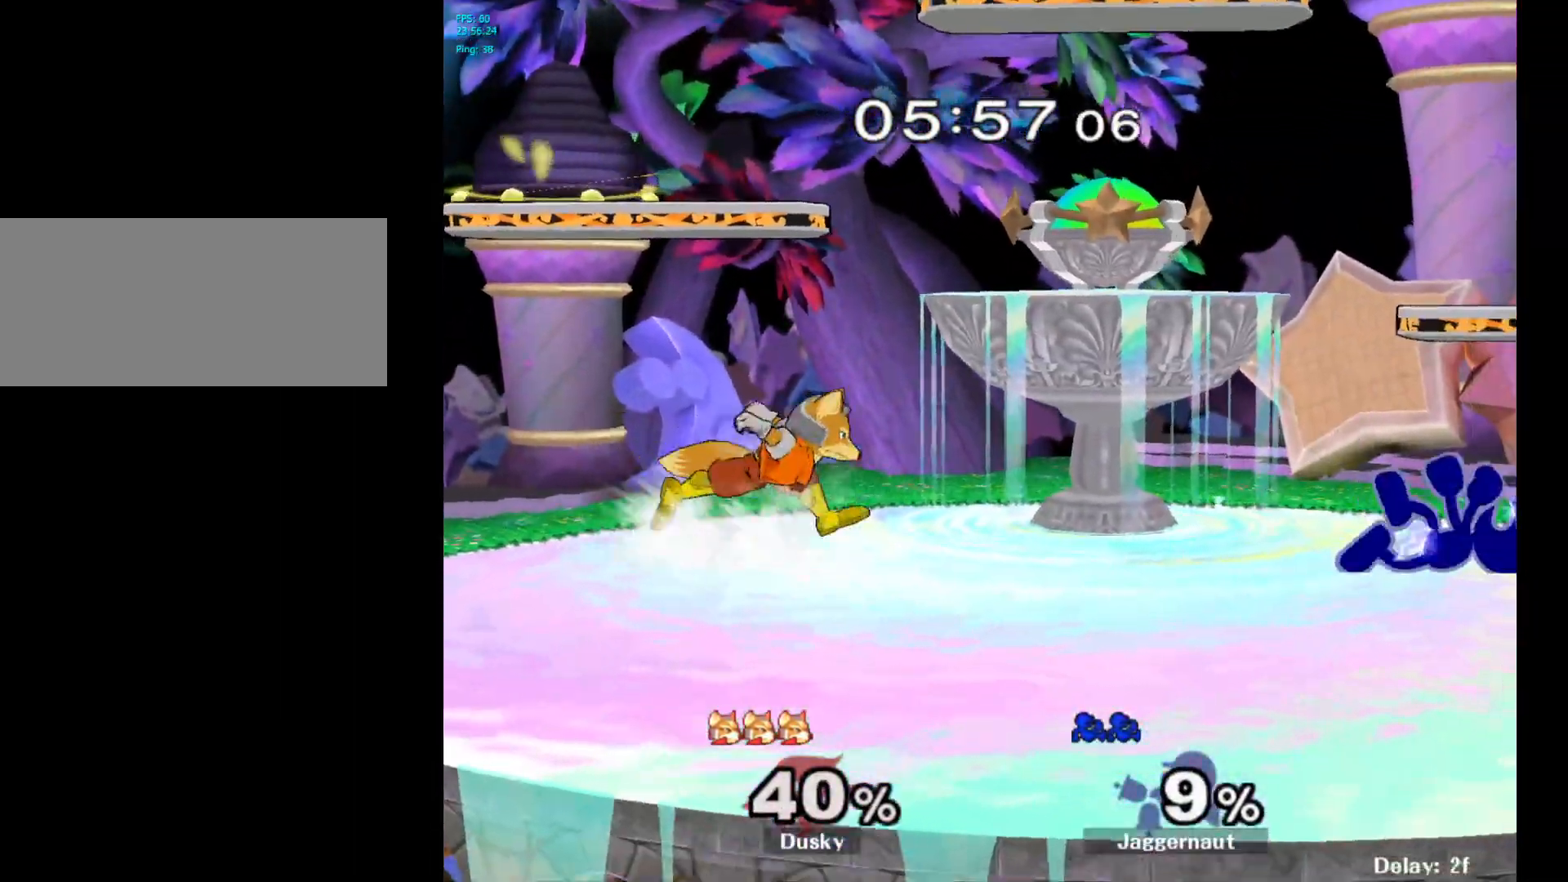
{"buttons": [], "left_stick": "down", "right_stick": "center", "events": [[233, "left_stick", "up"], [317, "left_stick", "center"], [467, "left_stick", "down"]]}
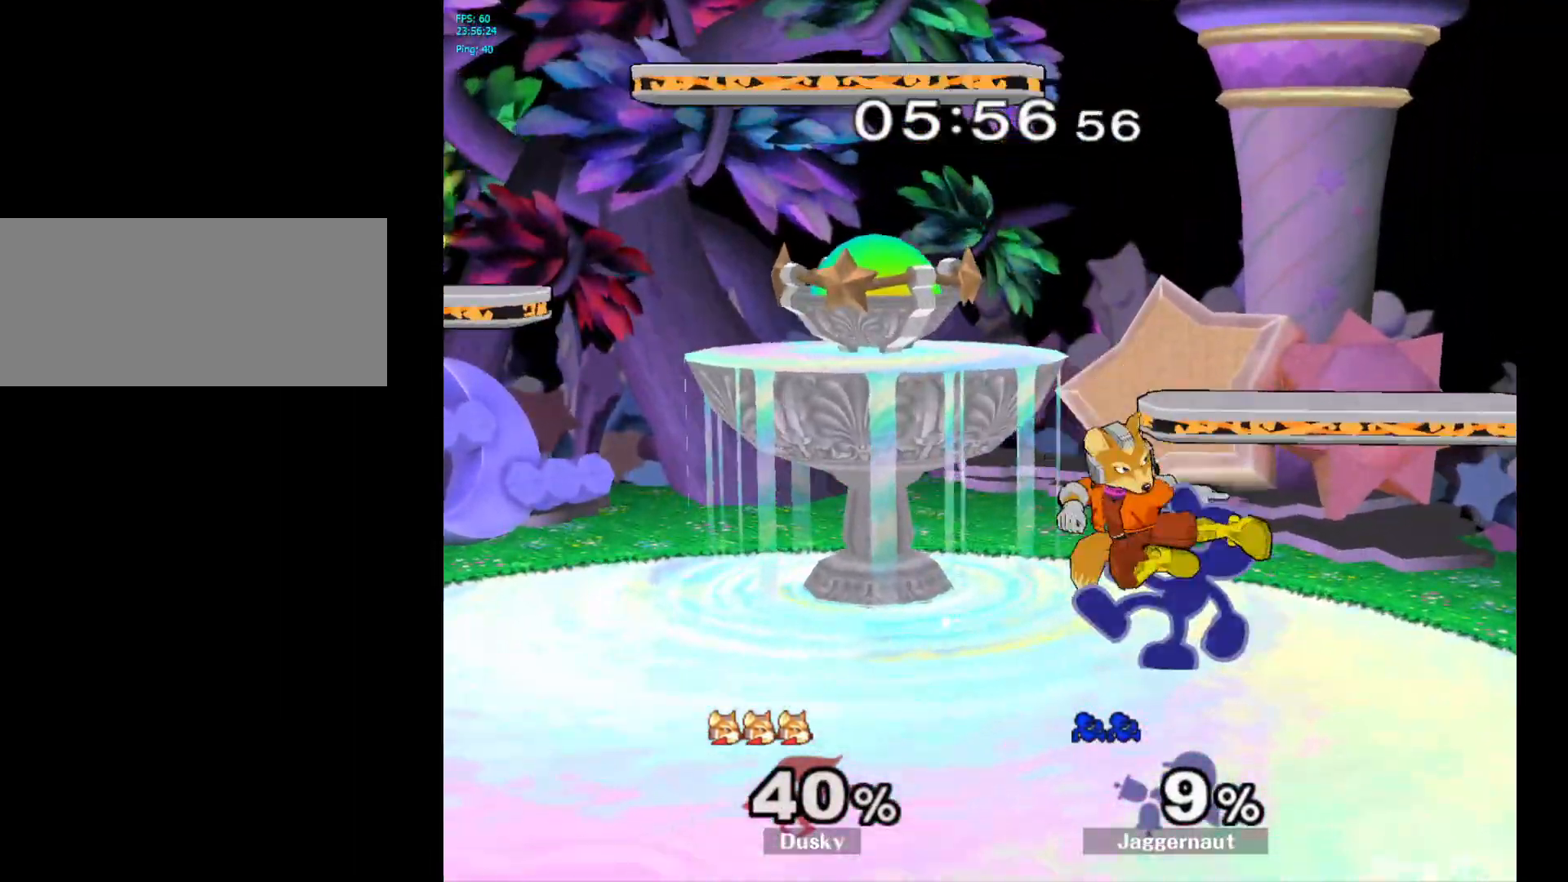
{"buttons": [], "left_stick": "left", "right_stick": "center", "events": [[133, "left_stick", "center"], [217, "A", "down"], [350, "A", "up"], [500, "left_stick", "left"]]}
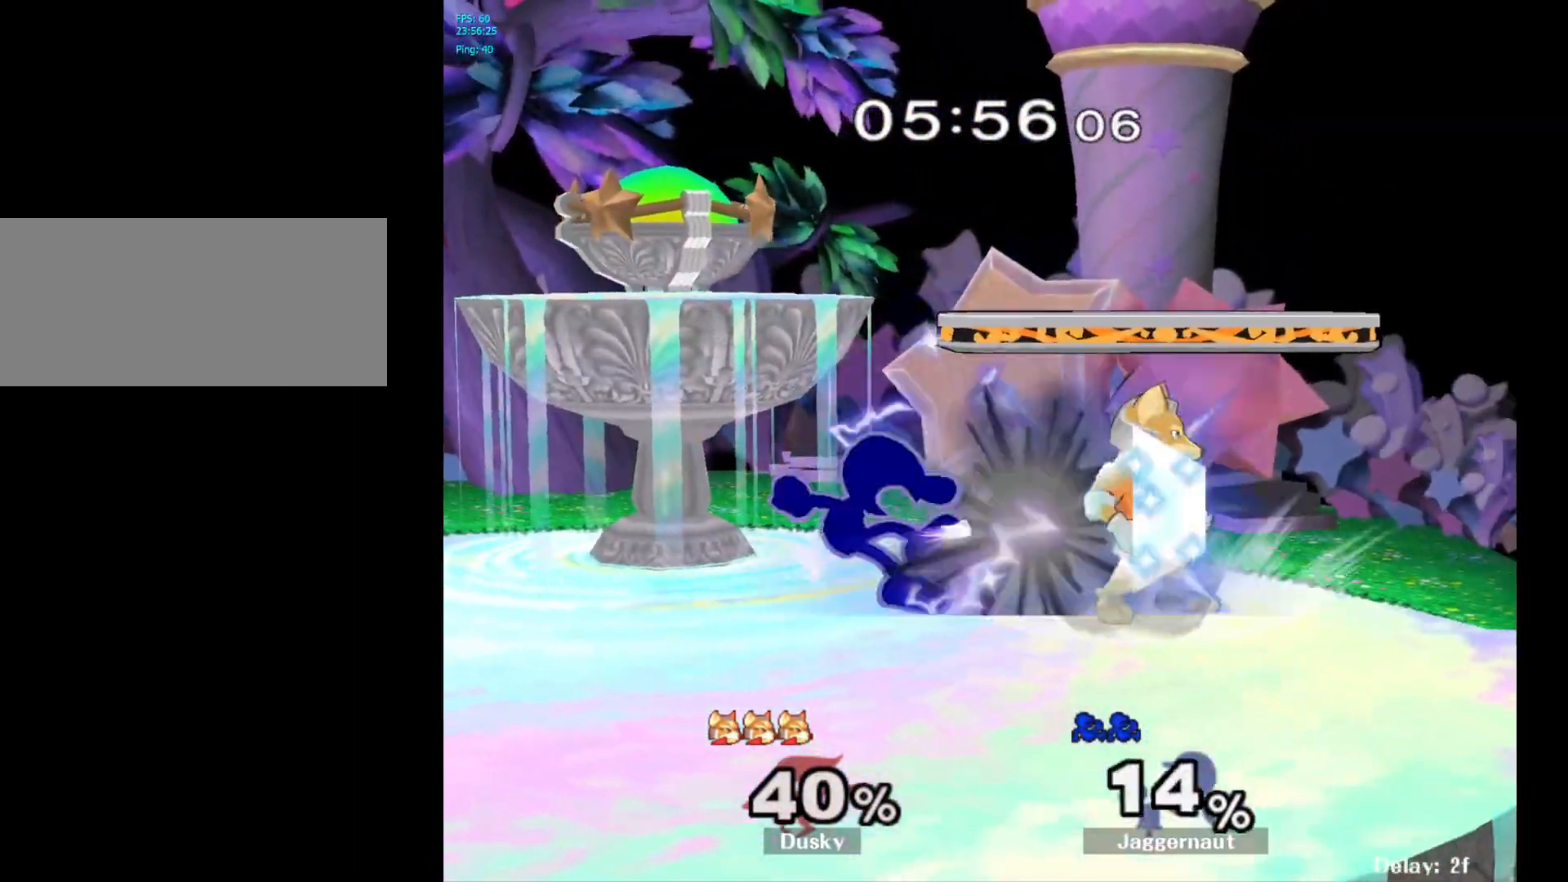
{"buttons": [], "left_stick": "center", "right_stick": "center", "events": [[233, "Y", "down"], [250, "Y", "up"], [250, "left_stick", "down-right"], [317, "left_stick", "center"]]}
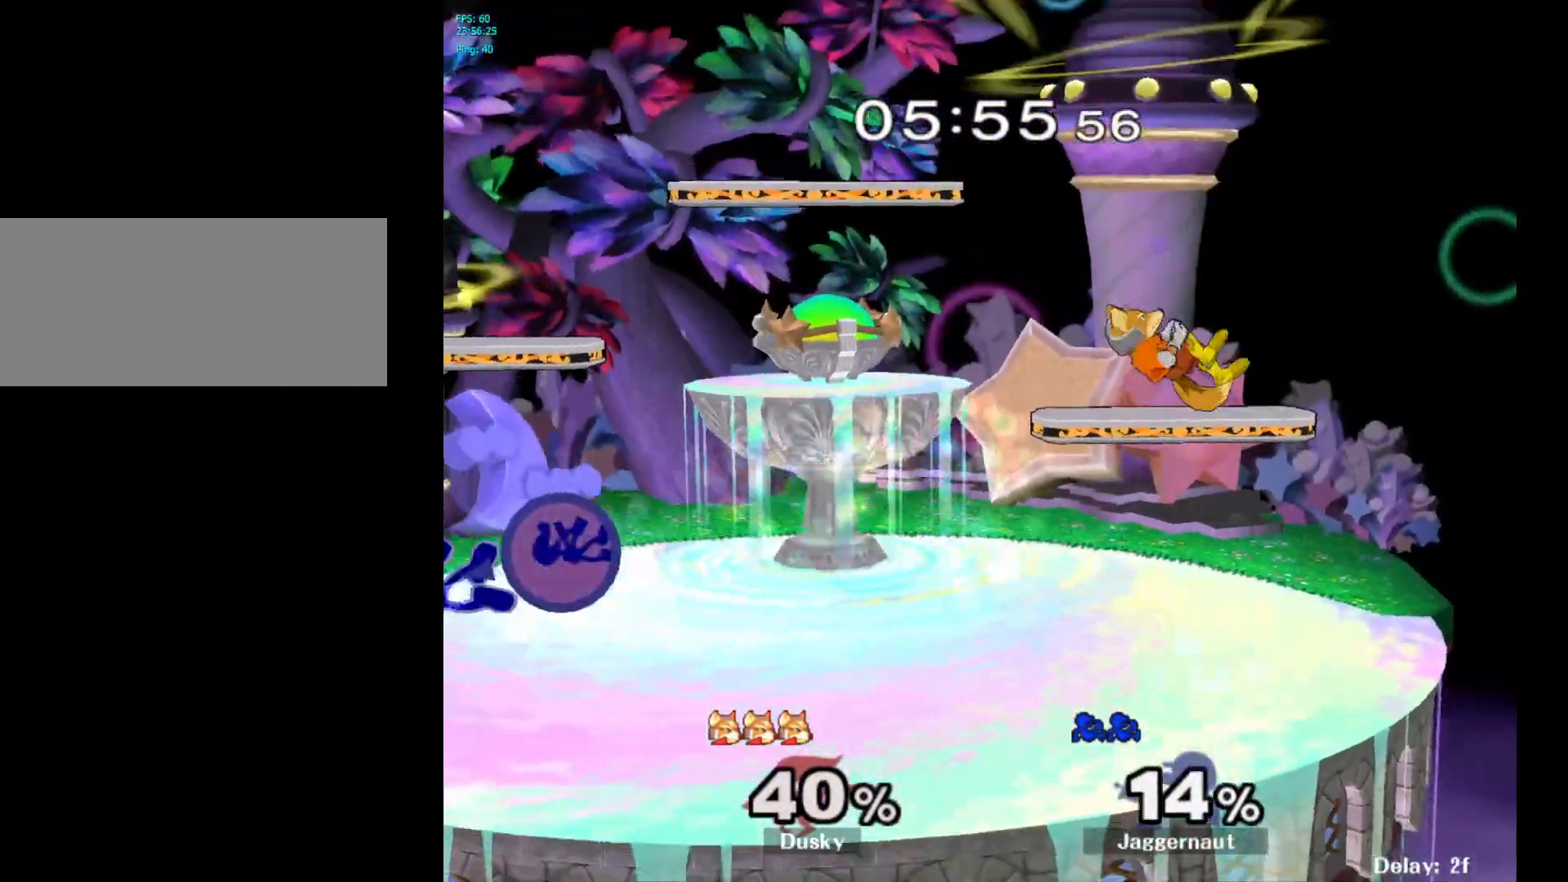
{"buttons": [], "left_stick": "center", "right_stick": "center", "events": []}
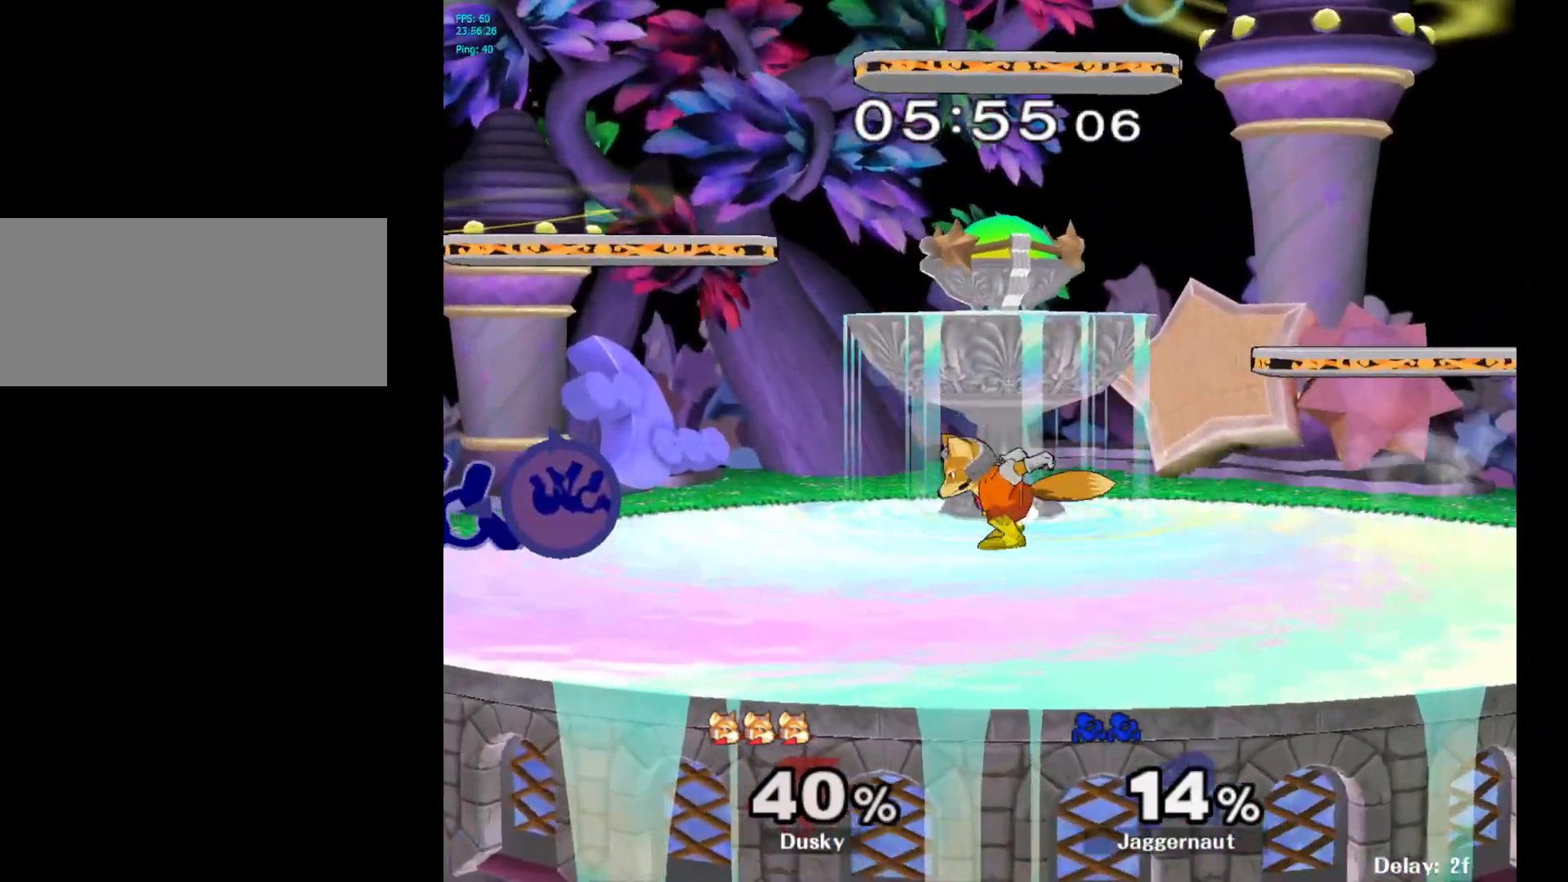
{"buttons": [], "left_stick": "center", "right_stick": "center", "events": [[67, "A", "down"], [267, "A", "up"]]}
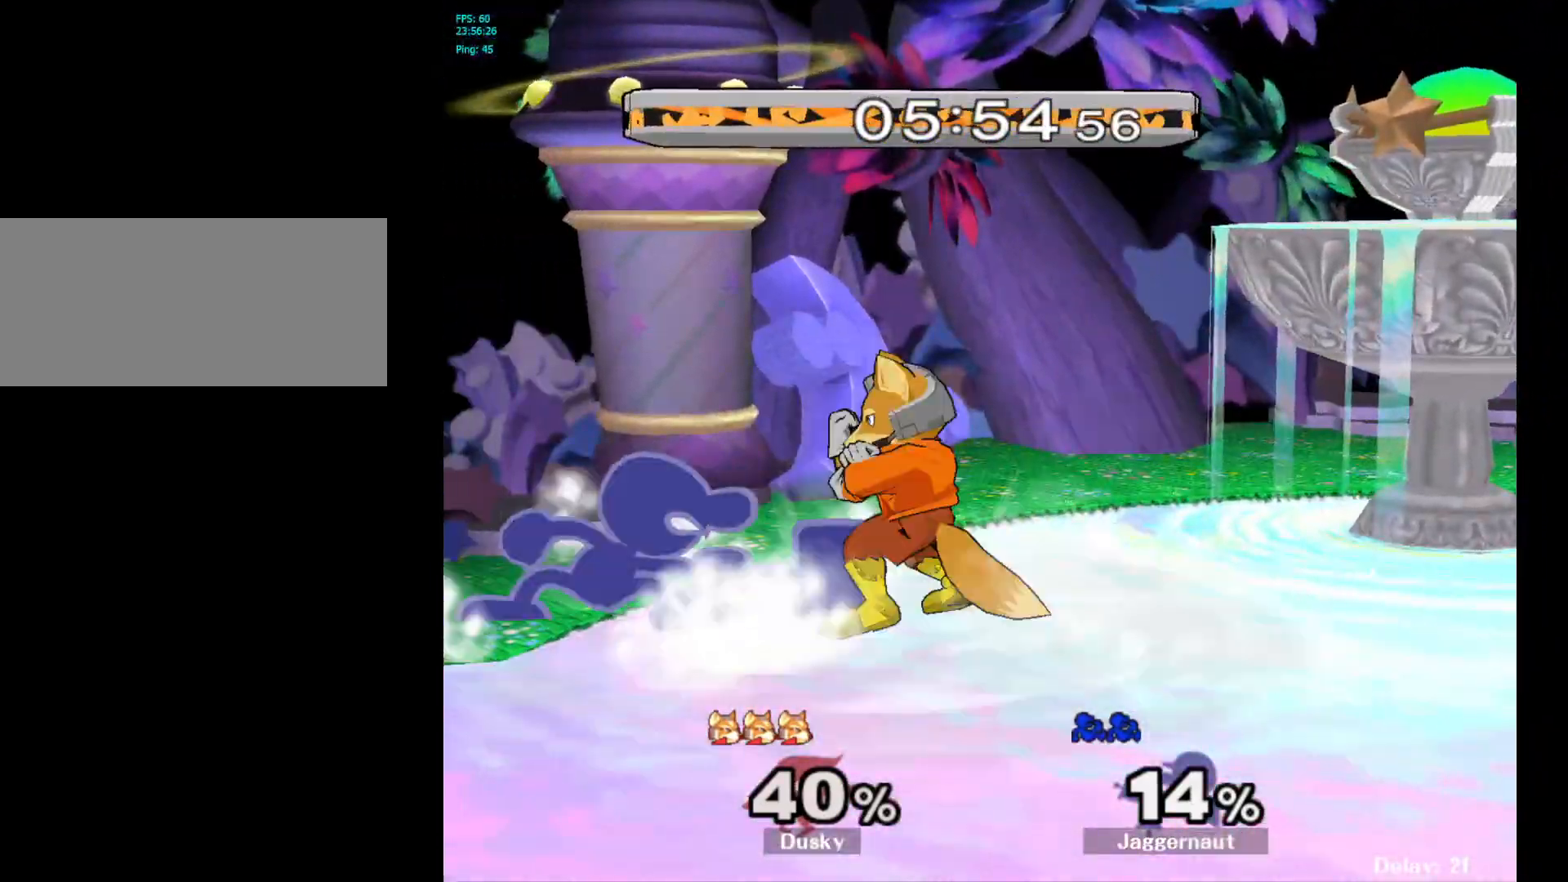
{"buttons": ["A"], "left_stick": "center", "right_stick": "center", "events": [[433, "A", "down"]]}
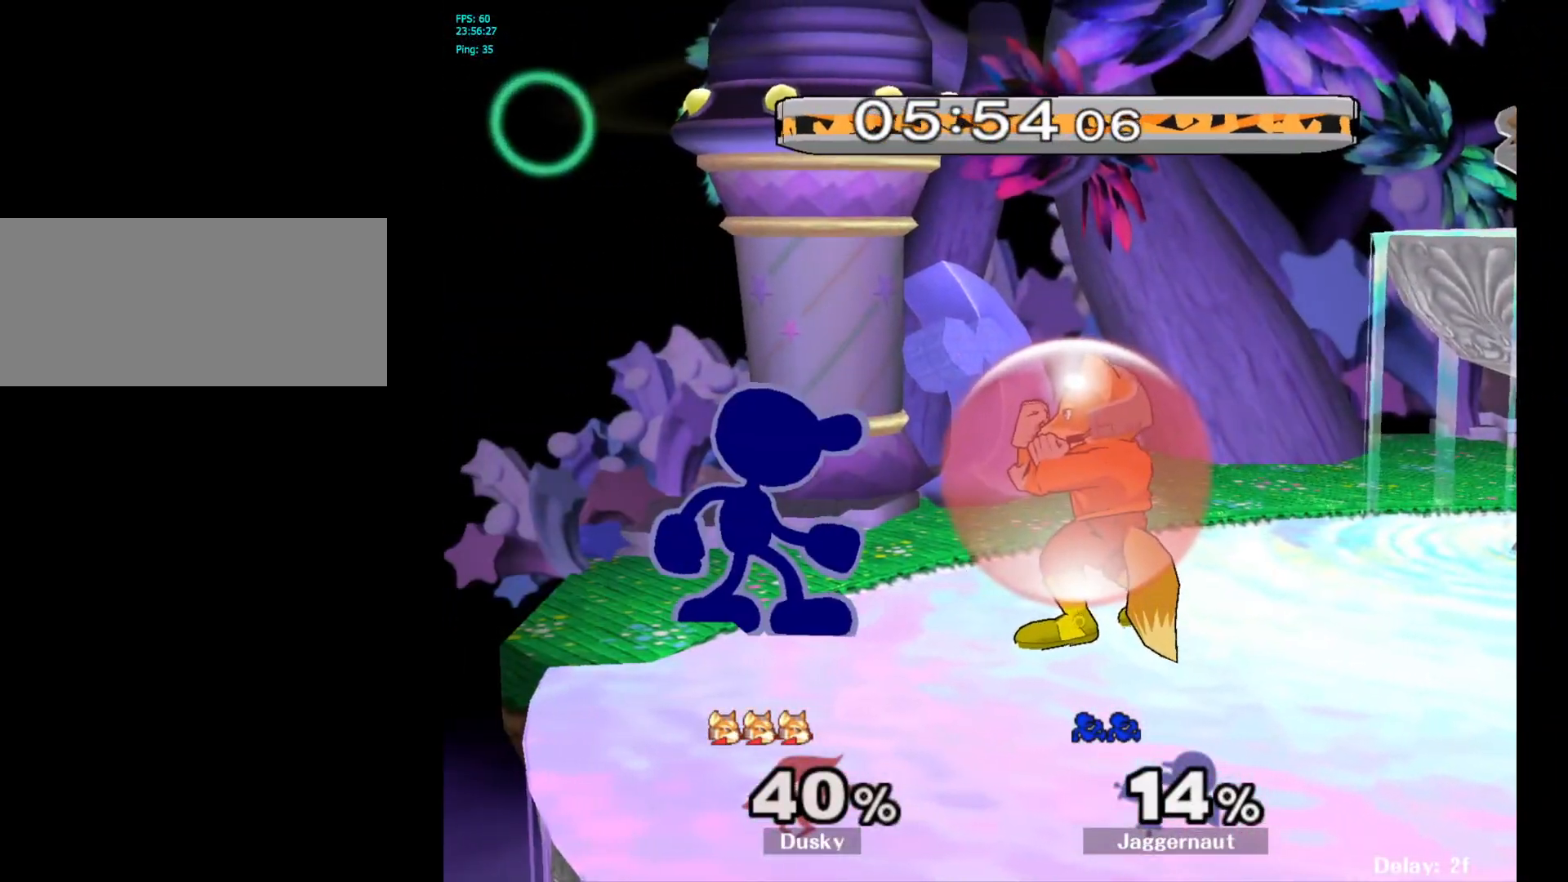
{"buttons": [], "left_stick": "center", "right_stick": "center", "events": [[67, "A", "up"]]}
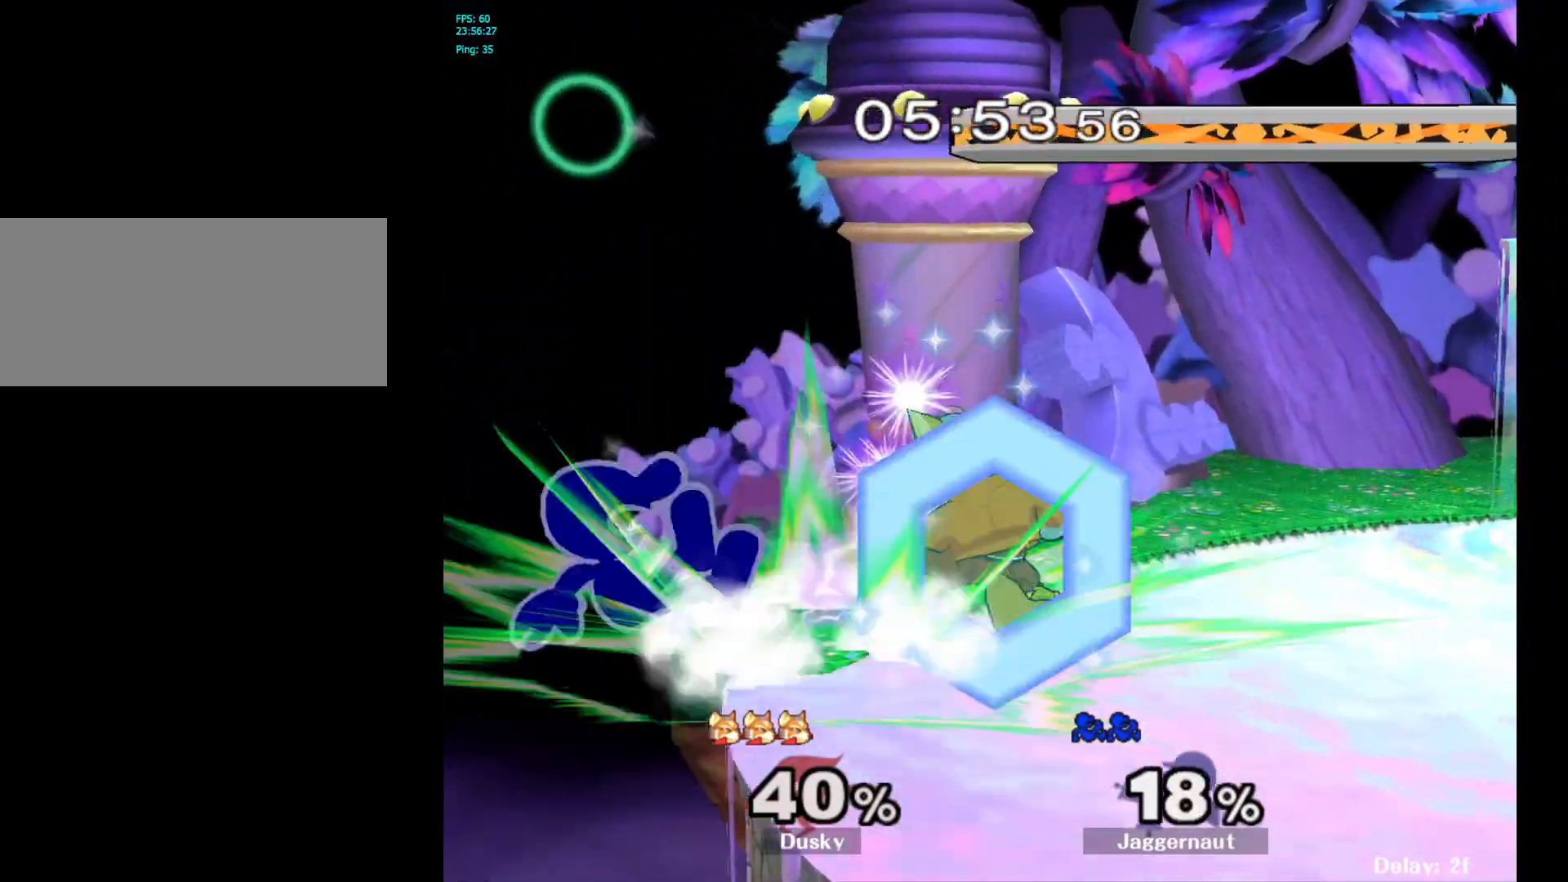
{"buttons": [], "left_stick": "right", "right_stick": "center", "events": [[17, "R1", "down"], [200, "left_stick", "right"], [283, "R1", "up"]]}
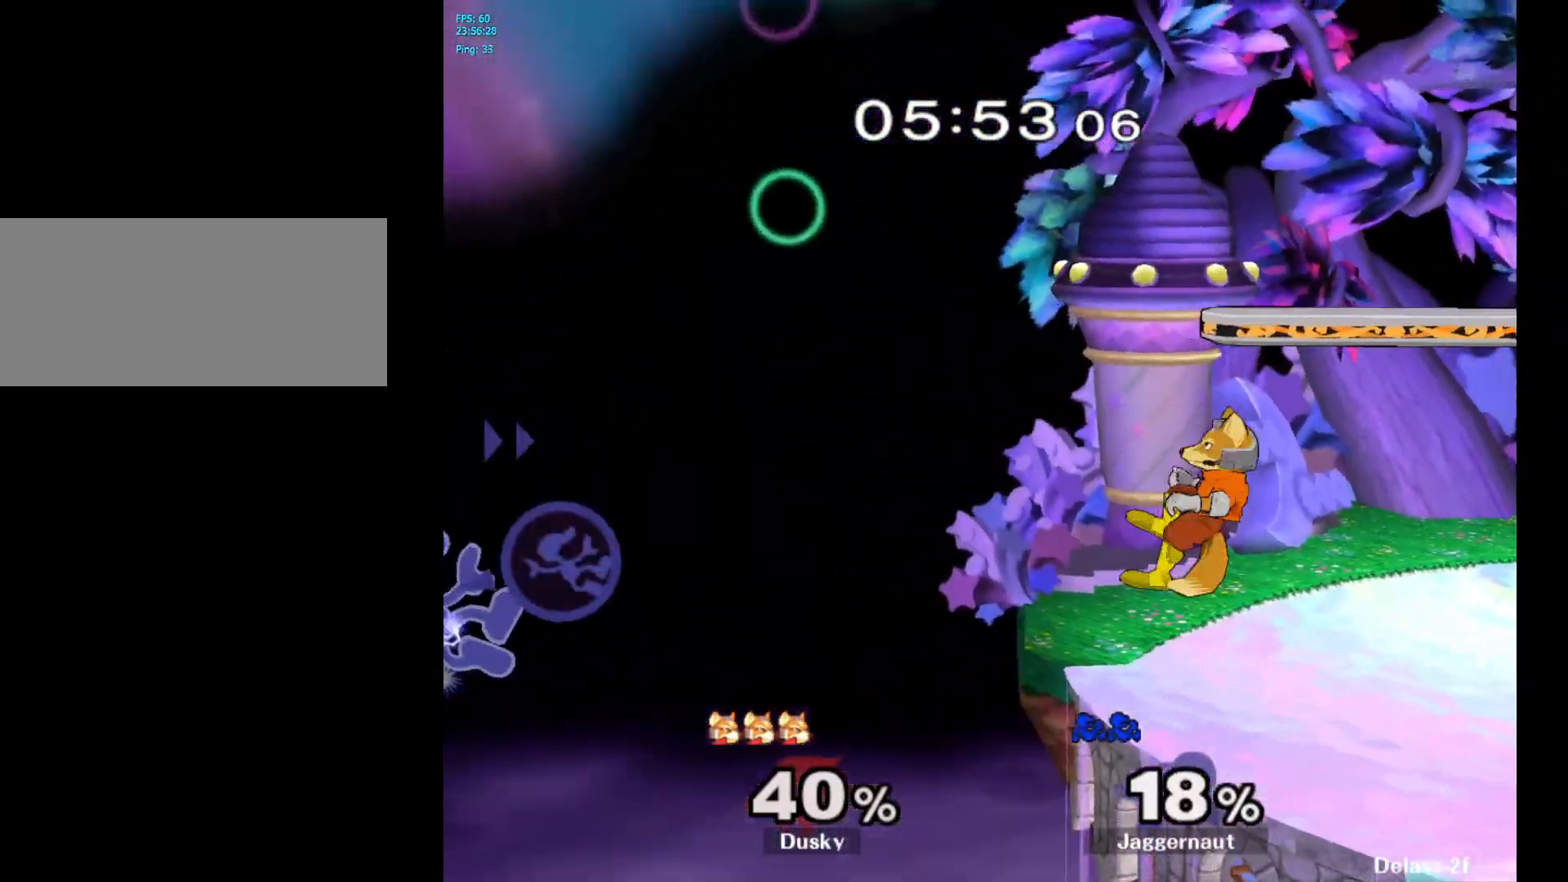
{"buttons": ["Y"], "left_stick": "right", "right_stick": "center", "events": [[467, "Y", "down"]]}
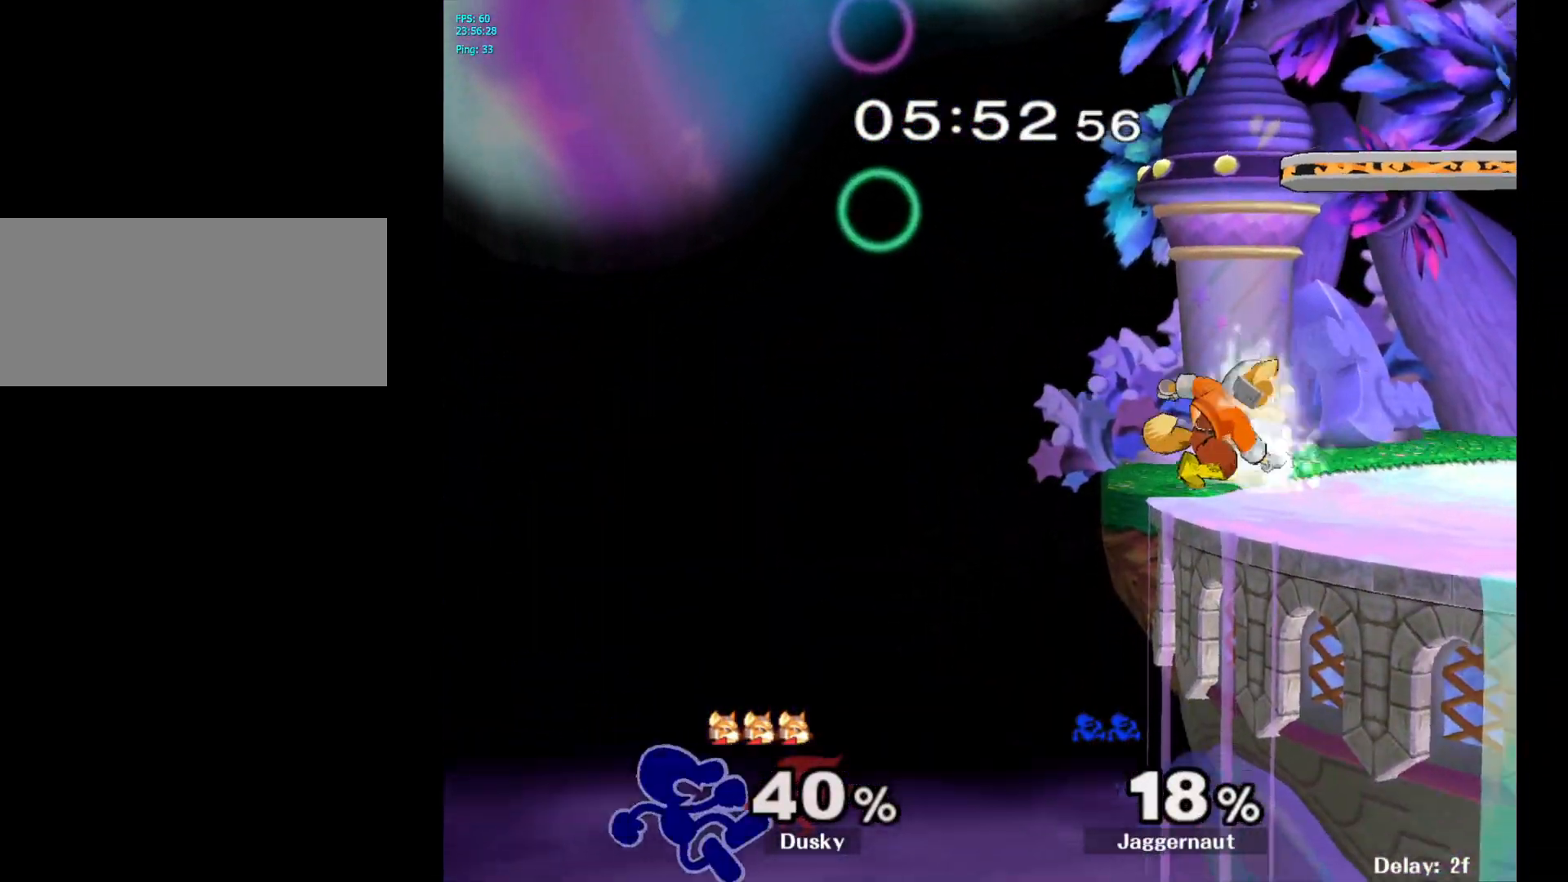
{"buttons": ["Y", "L1"], "left_stick": "center", "right_stick": "center", "events": [[83, "Y", "up"], [133, "Y", "down"], [233, "Y", "up"], [283, "Y", "down"], [350, "left_stick", "center"], [400, "Y", "up"], [483, "Y", "down"], [500, "L1", "down"]]}
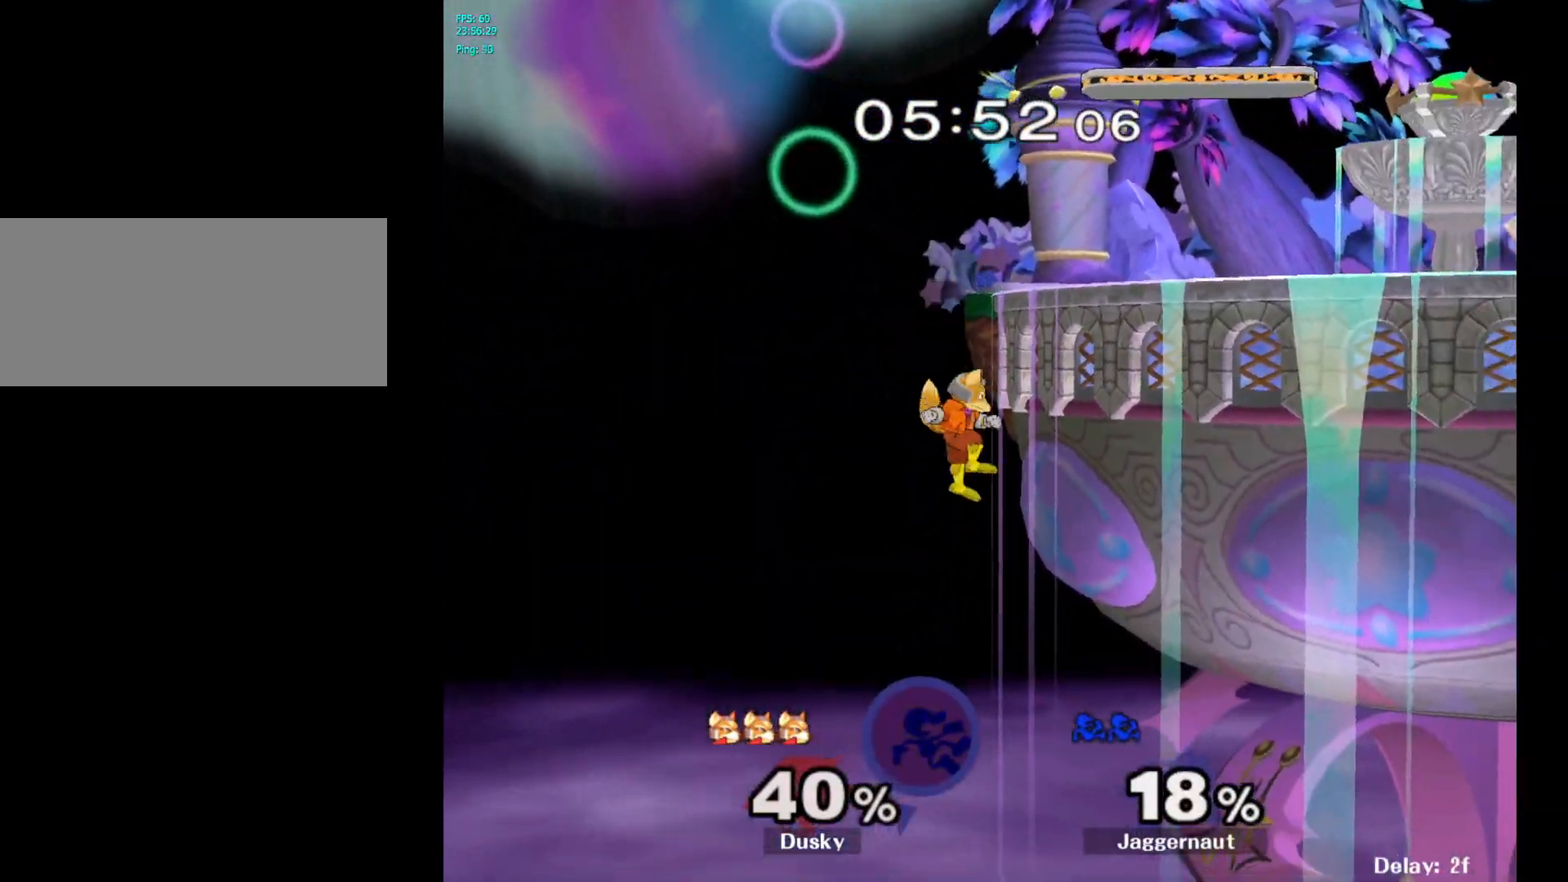
{"buttons": [], "left_stick": "center", "right_stick": "center", "events": [[100, "R1", "down"], [150, "L1", "up"], [233, "Y", "up"], [300, "R1", "up"]]}
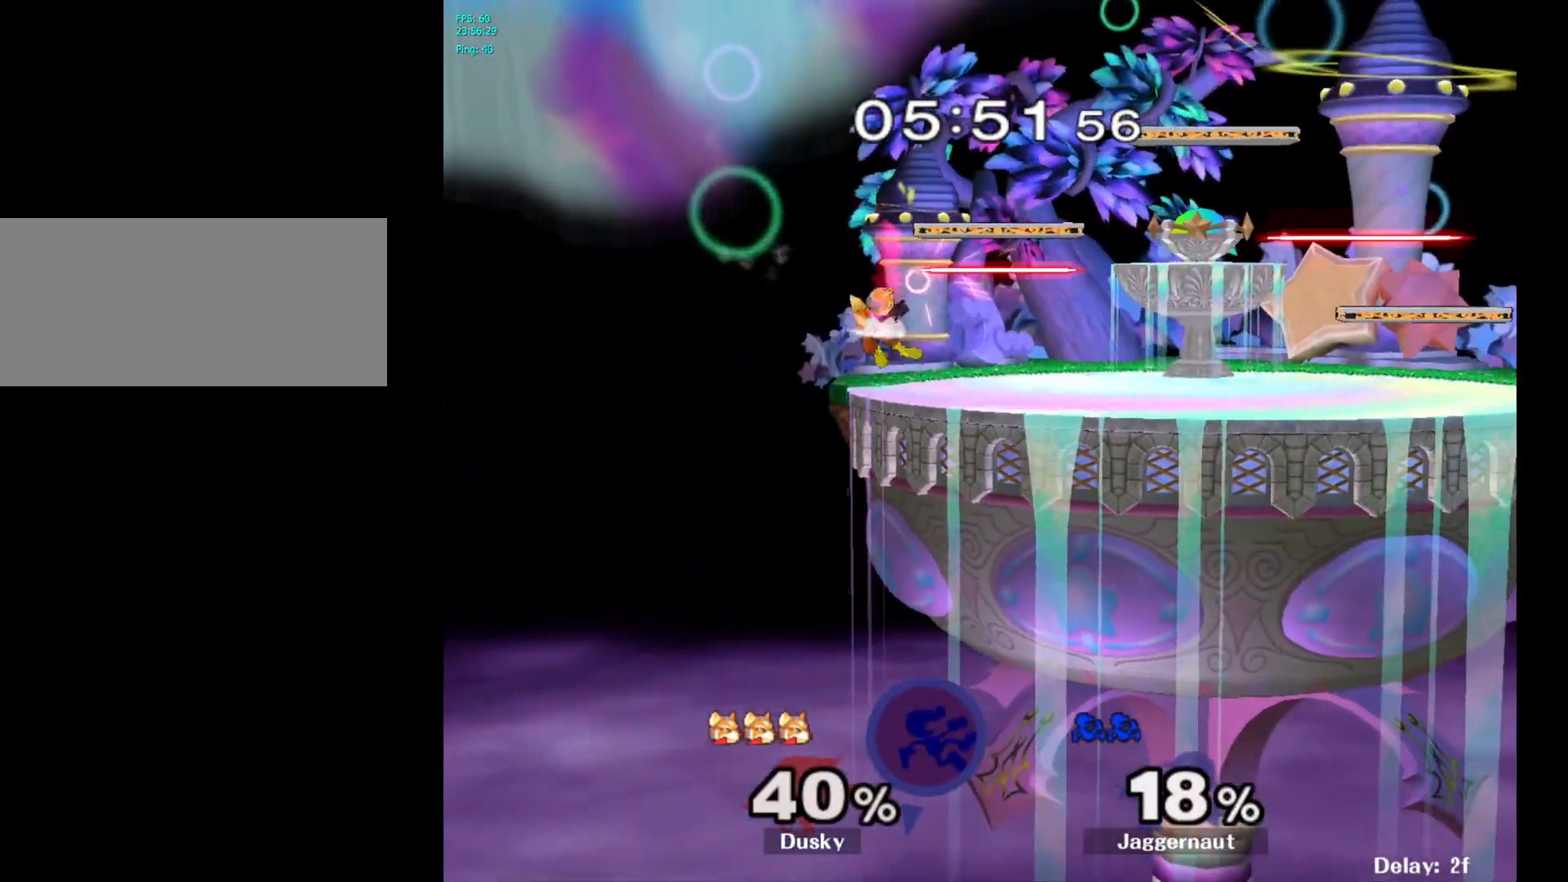
{"buttons": [], "left_stick": "center", "right_stick": "center", "events": []}
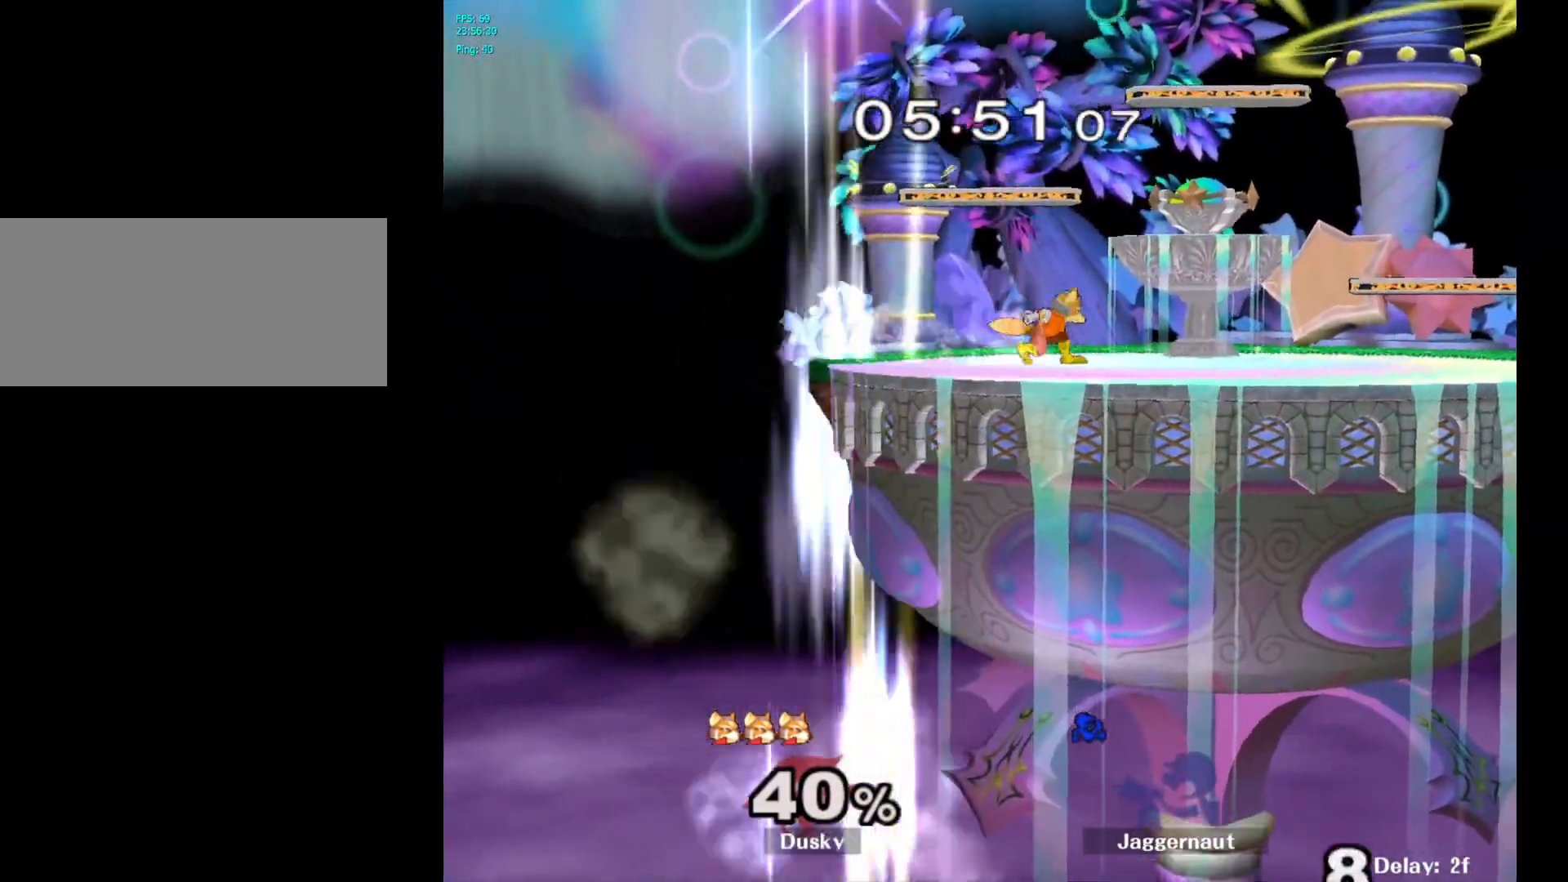
{"buttons": [], "left_stick": "center", "right_stick": "center", "events": [[67, "R1", "down"], [100, "L1", "down"], [233, "L1", "up"], [317, "R1", "up"]]}
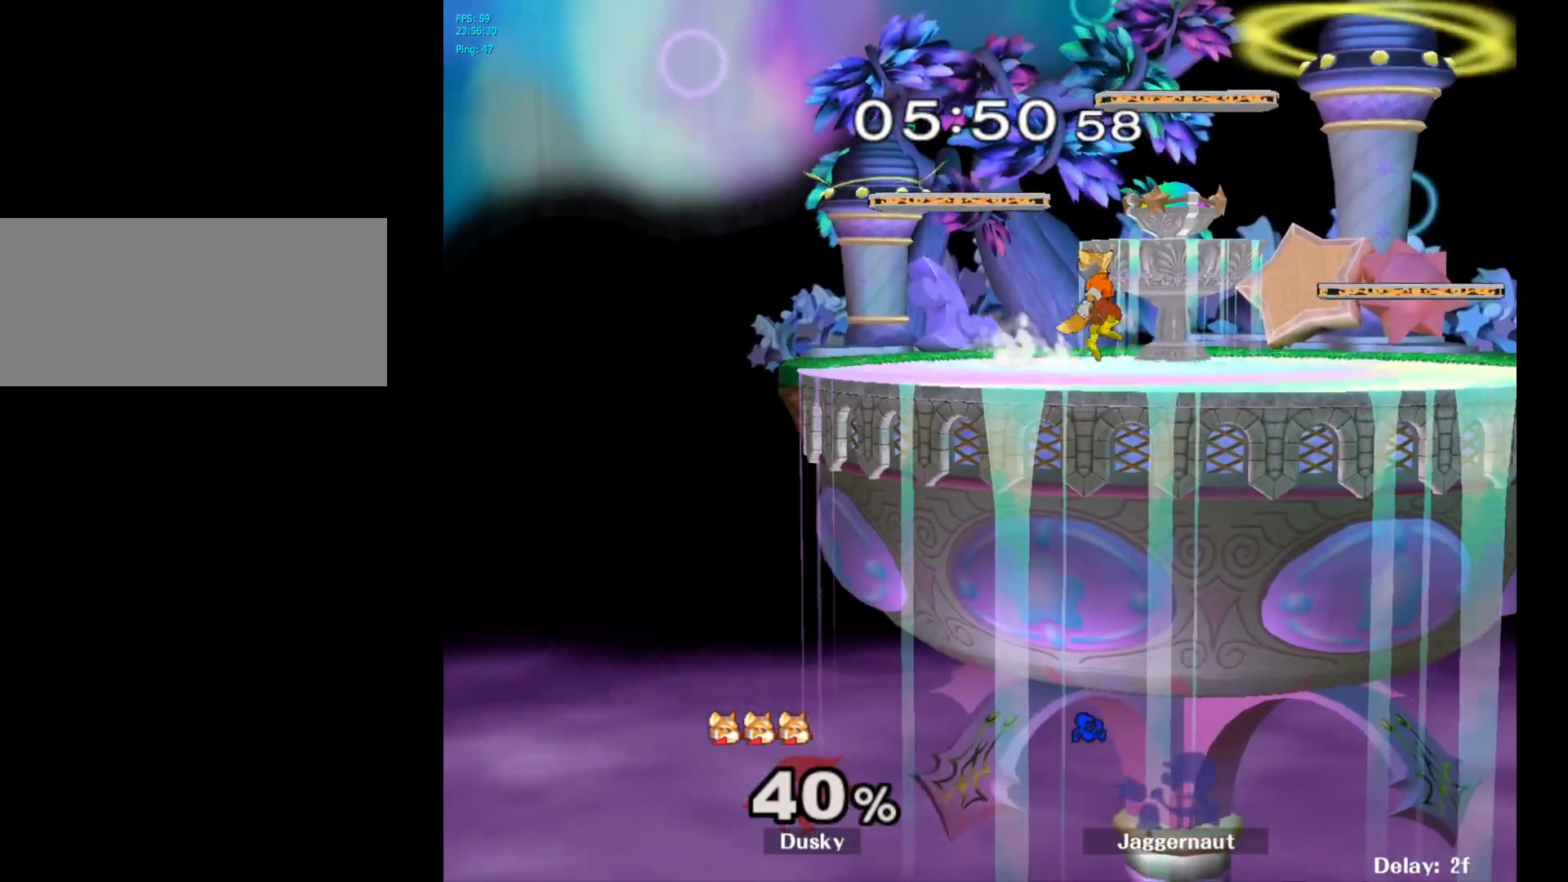
{"buttons": [], "left_stick": "center", "right_stick": "center", "events": []}
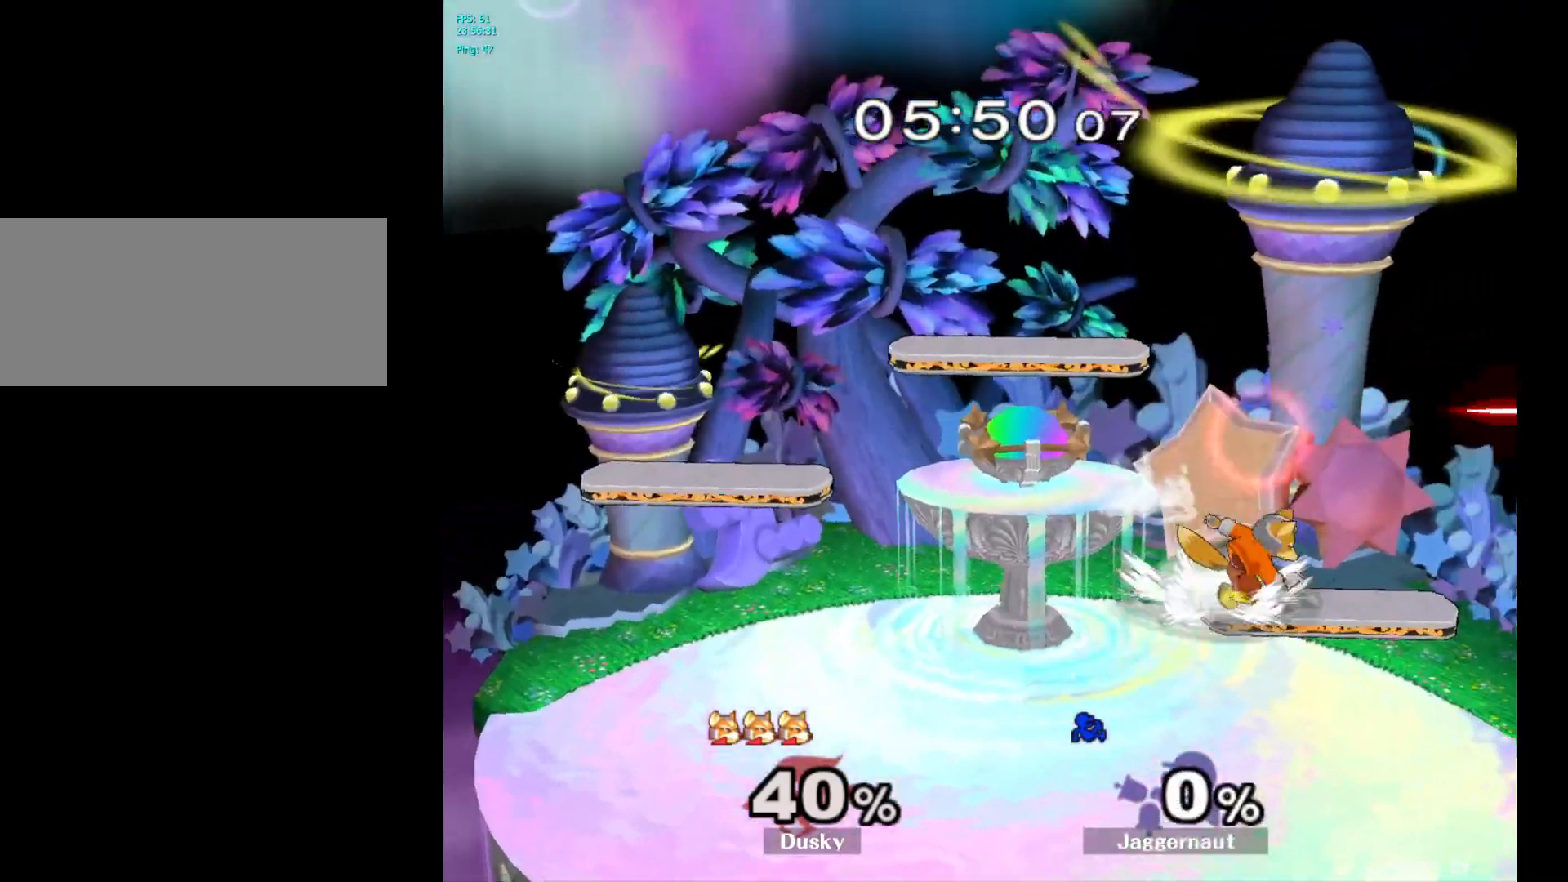
{"buttons": [], "left_stick": "right", "right_stick": "center", "events": [[33, "left_stick", "right"], [250, "left_stick", "center"], [383, "left_stick", "right"]]}